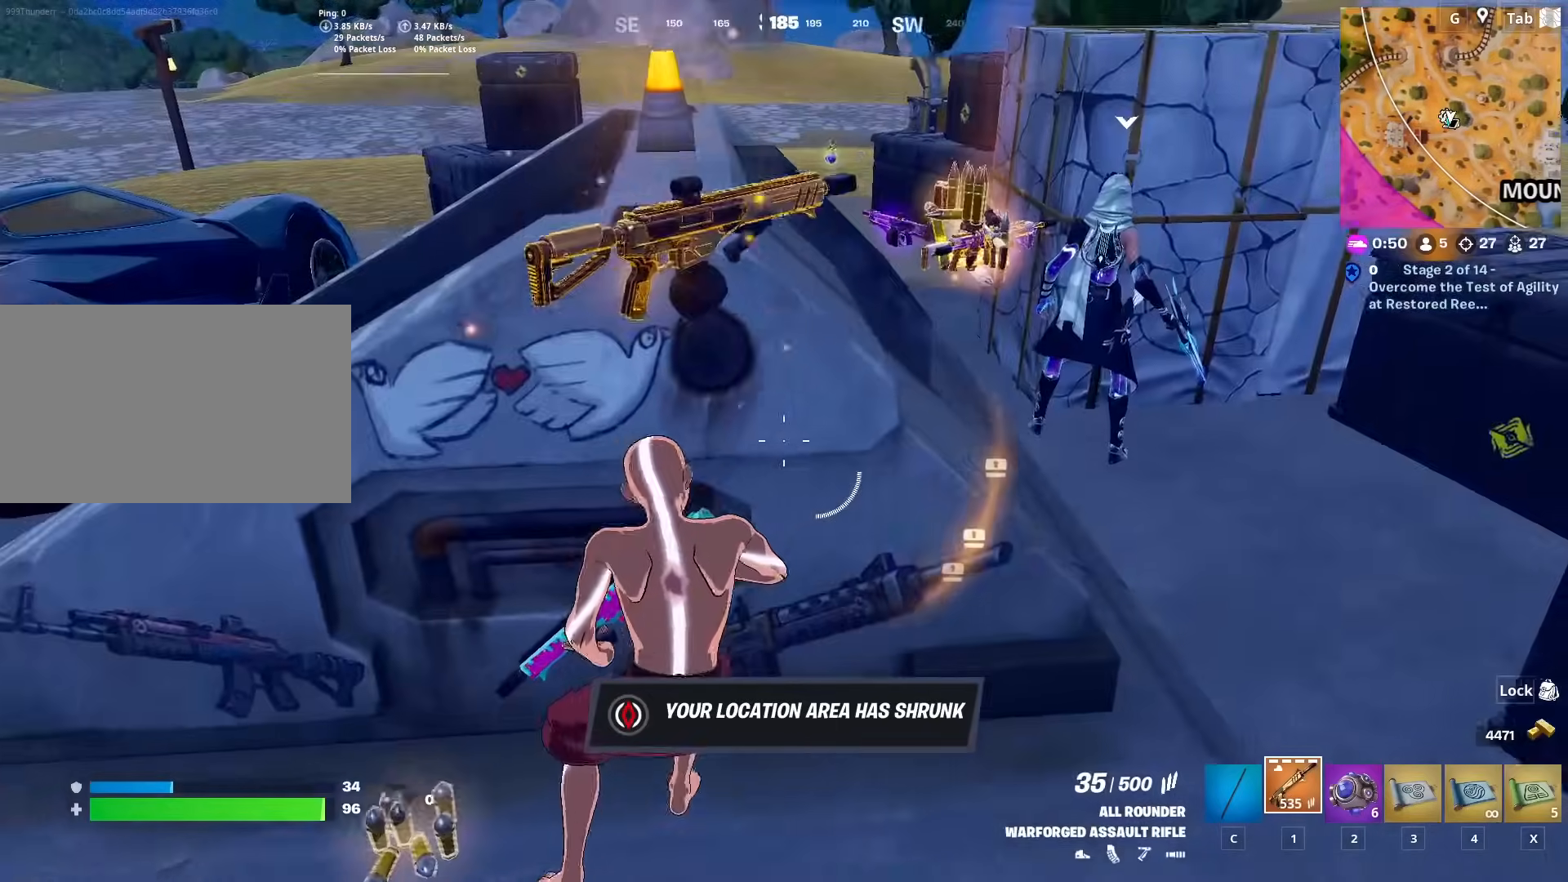
Gameplay with keyboard and mouse; each line is a JSON object with the keys and mouse buttons held at the frame after it. "events" lists presses ("down") and releases ("up") of "1", "2", "3", "4", "5", "a", "alt", "c", "caps_lock", "ctrl", "d", "e", "f", "g", "q", "r", "s", "shift", "space", "t", "tab", "v", "w", "x", "z", "mouse_left", "mouse_wheel" and "mouse_right" between this image and that frame as [ms after this image, input, new state], when the widget could be followed in between. "mouse_left", "mouse_wheel", "mouse_right" = the "left", "wheel", "right" buttons of the "mouse" list. No other keys are recorded. "wheel" means that the mouse wheel is clicked or scrolled. "mouse_move" is the direction in which the mouse moves at that frame (one of eight, or "still"), when it could be read.
{"keys": ["d"], "mouse": [], "mouse_move": "up", "events": []}
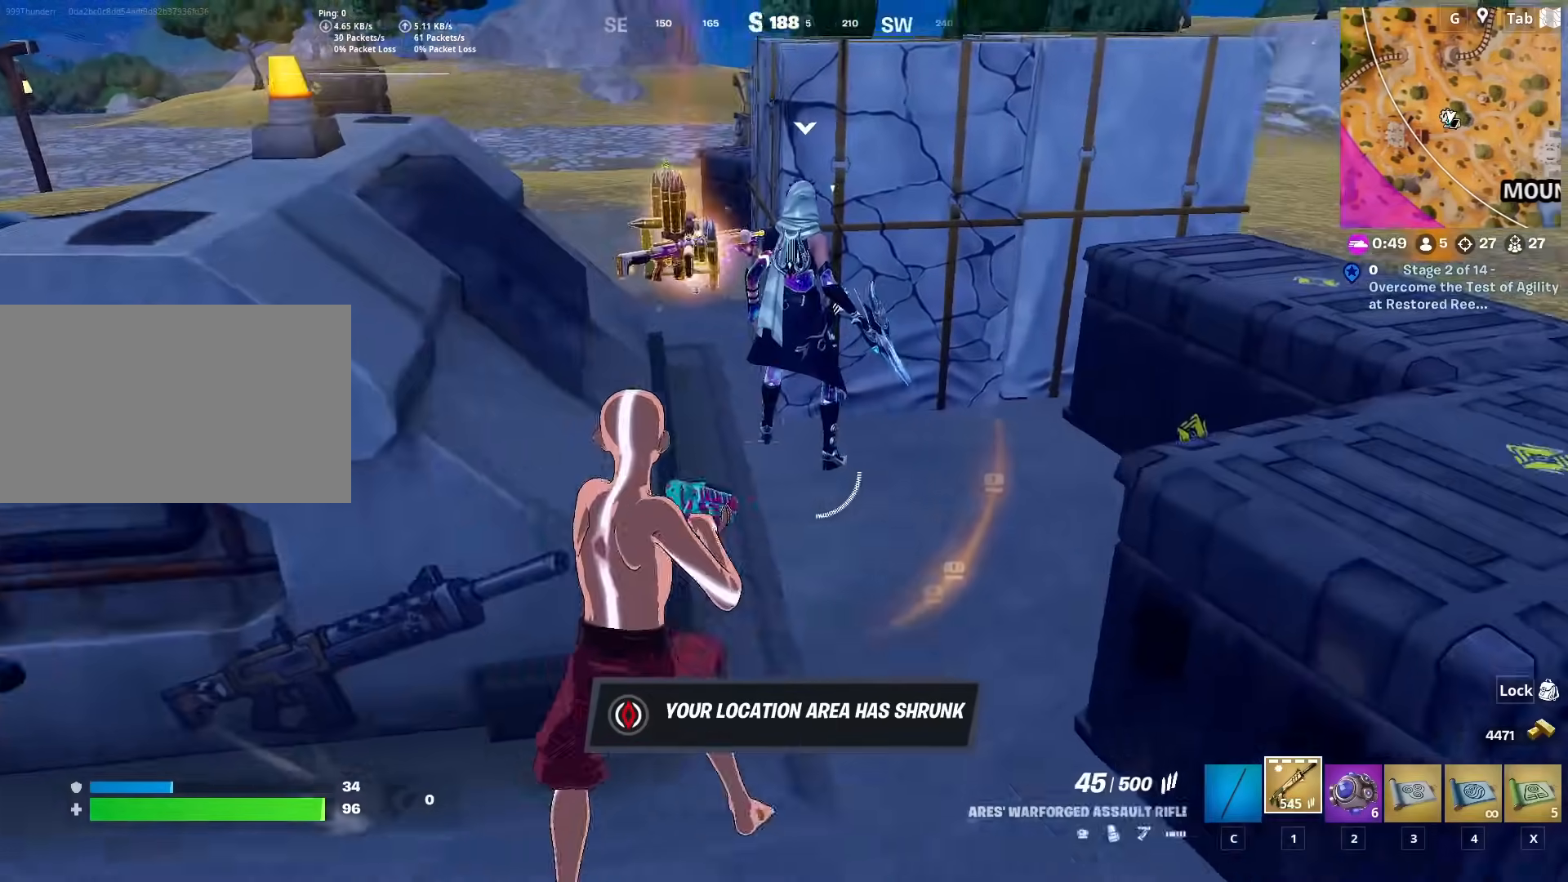
{"keys": ["w"], "mouse": [], "mouse_move": "down-left", "events": [[17, "w", "down"], [100, "ctrl", "down"], [100, "d", "up"], [301, "space", "down"], [351, "ctrl", "up"], [484, "space", "up"]]}
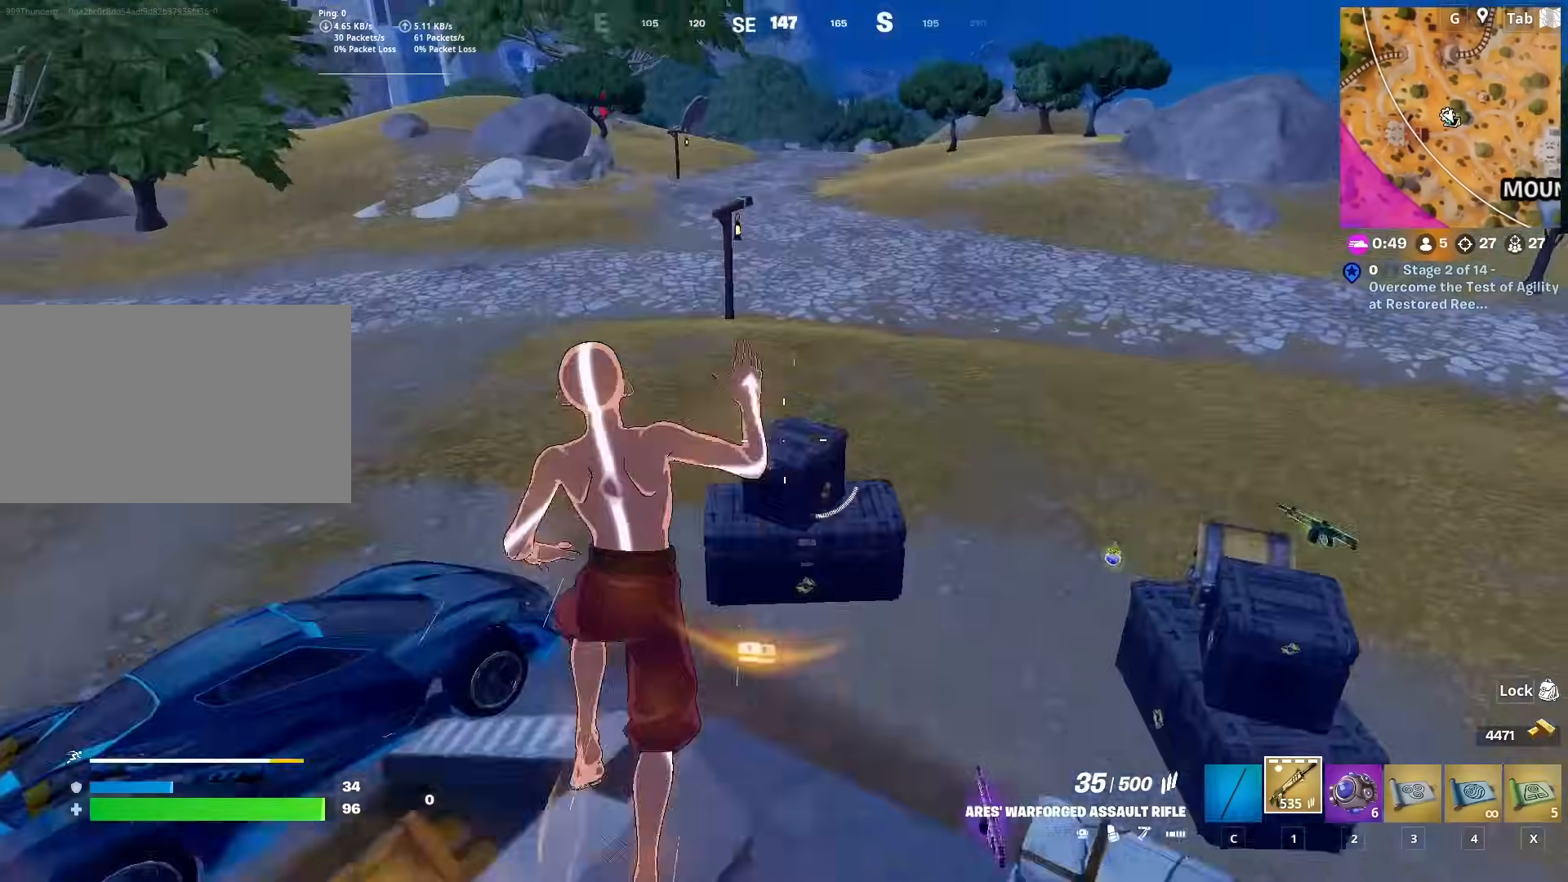
{"keys": ["d"], "mouse": [], "mouse_move": "up-left", "events": [[83, "4", "down"], [167, "w", "up"], [217, "4", "up"], [300, "d", "down"]]}
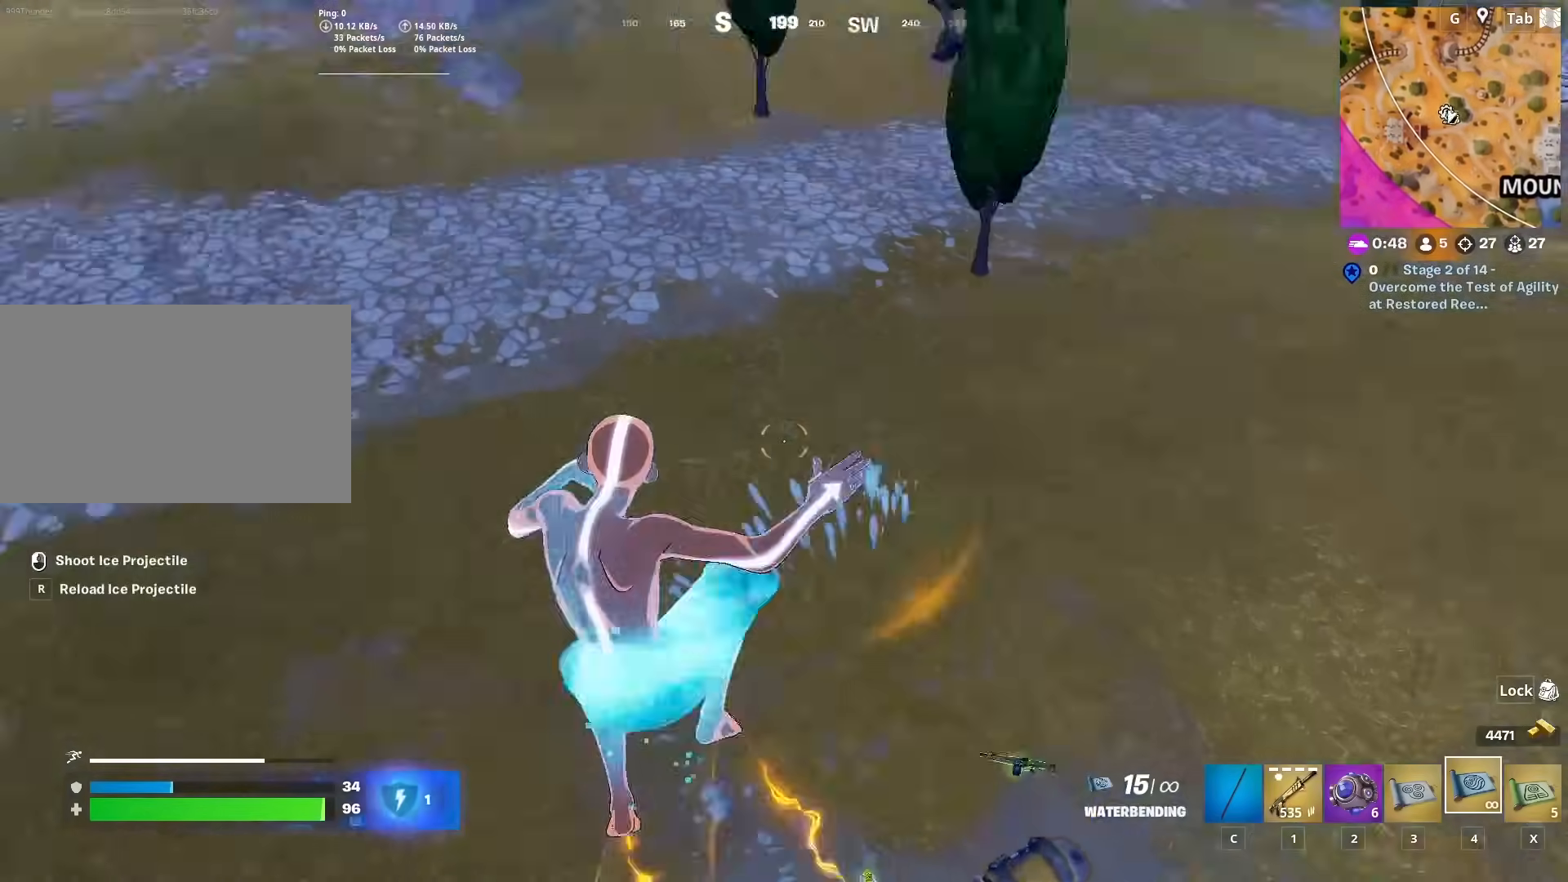
{"keys": ["d"], "mouse": [], "mouse_move": "still", "events": []}
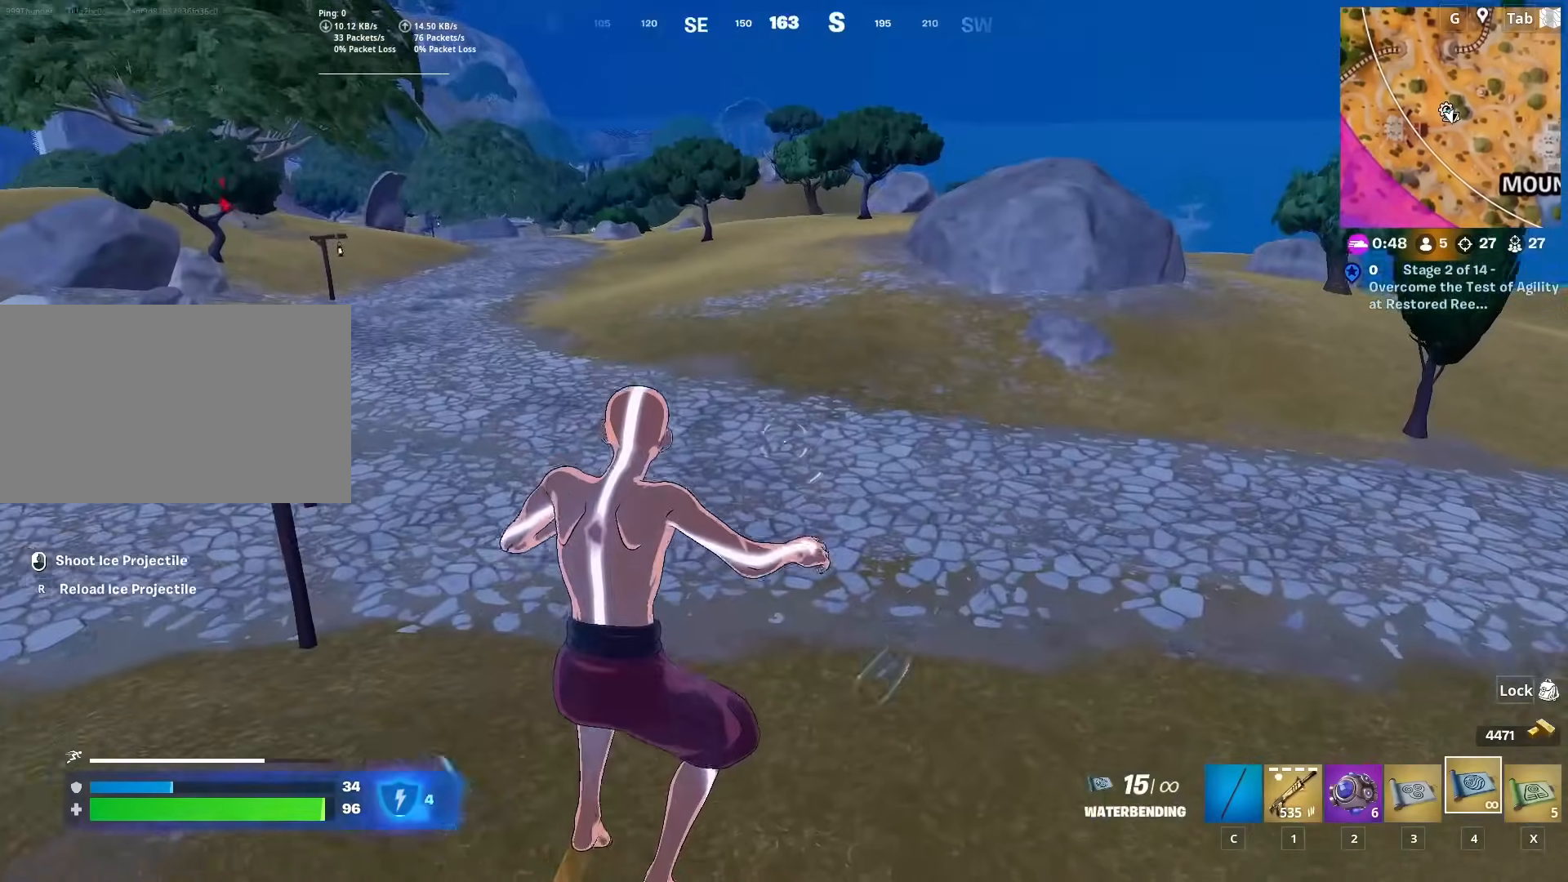
{"keys": ["ctrl", "w"], "mouse": [], "mouse_move": "up", "events": [[200, "w", "down"], [350, "ctrl", "down"], [450, "d", "up"]]}
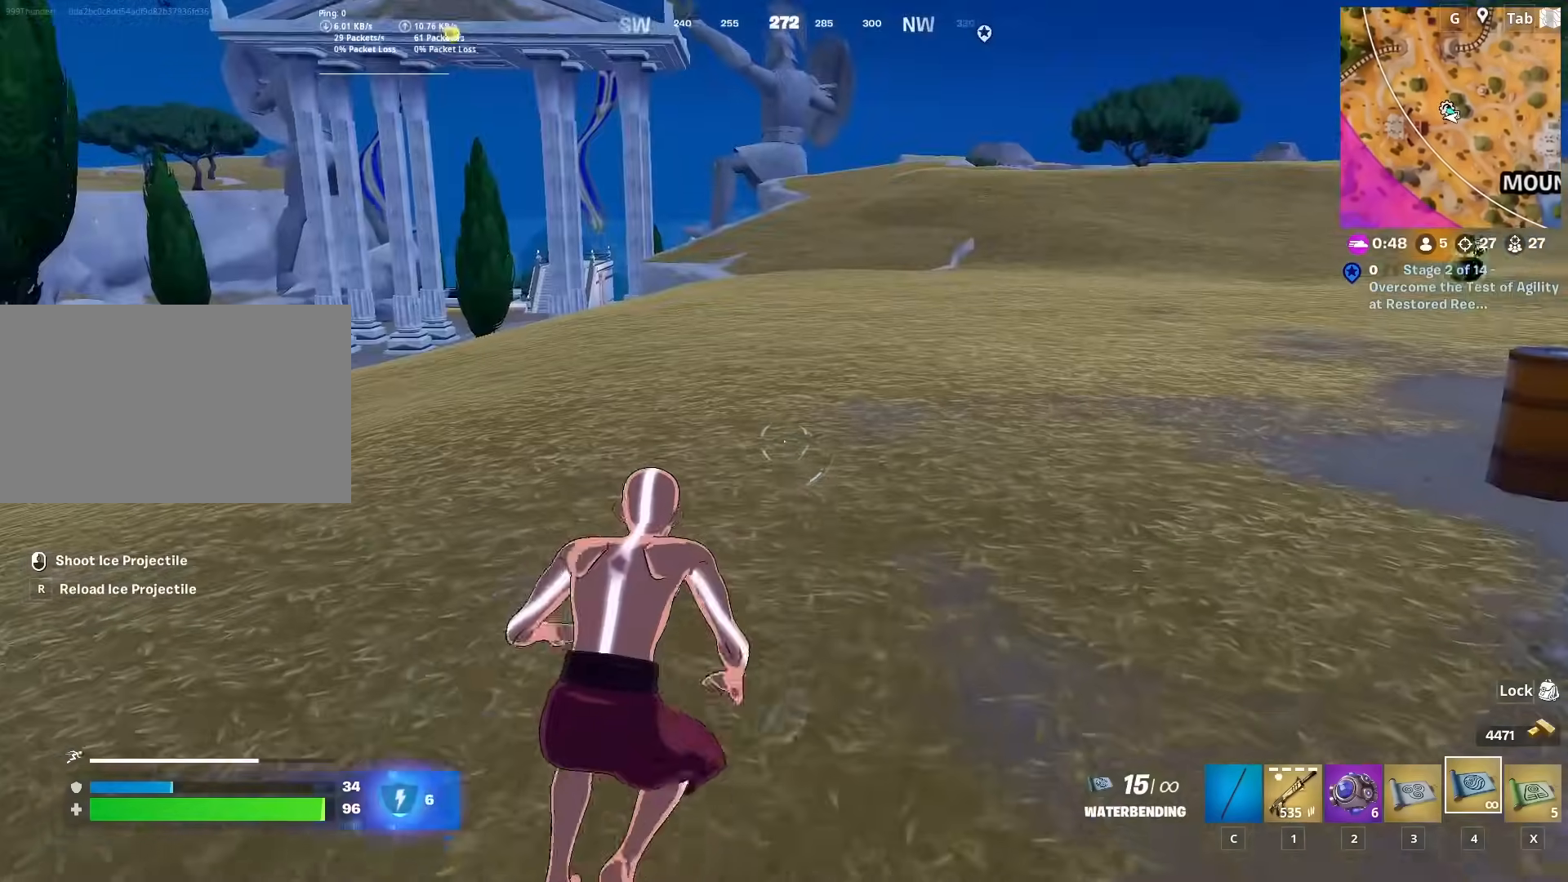
{"keys": ["w"], "mouse": [], "mouse_move": "left", "events": [[34, "d", "down"], [84, "ctrl", "up"], [167, "d", "up"], [317, "4", "down"], [401, "4", "up"]]}
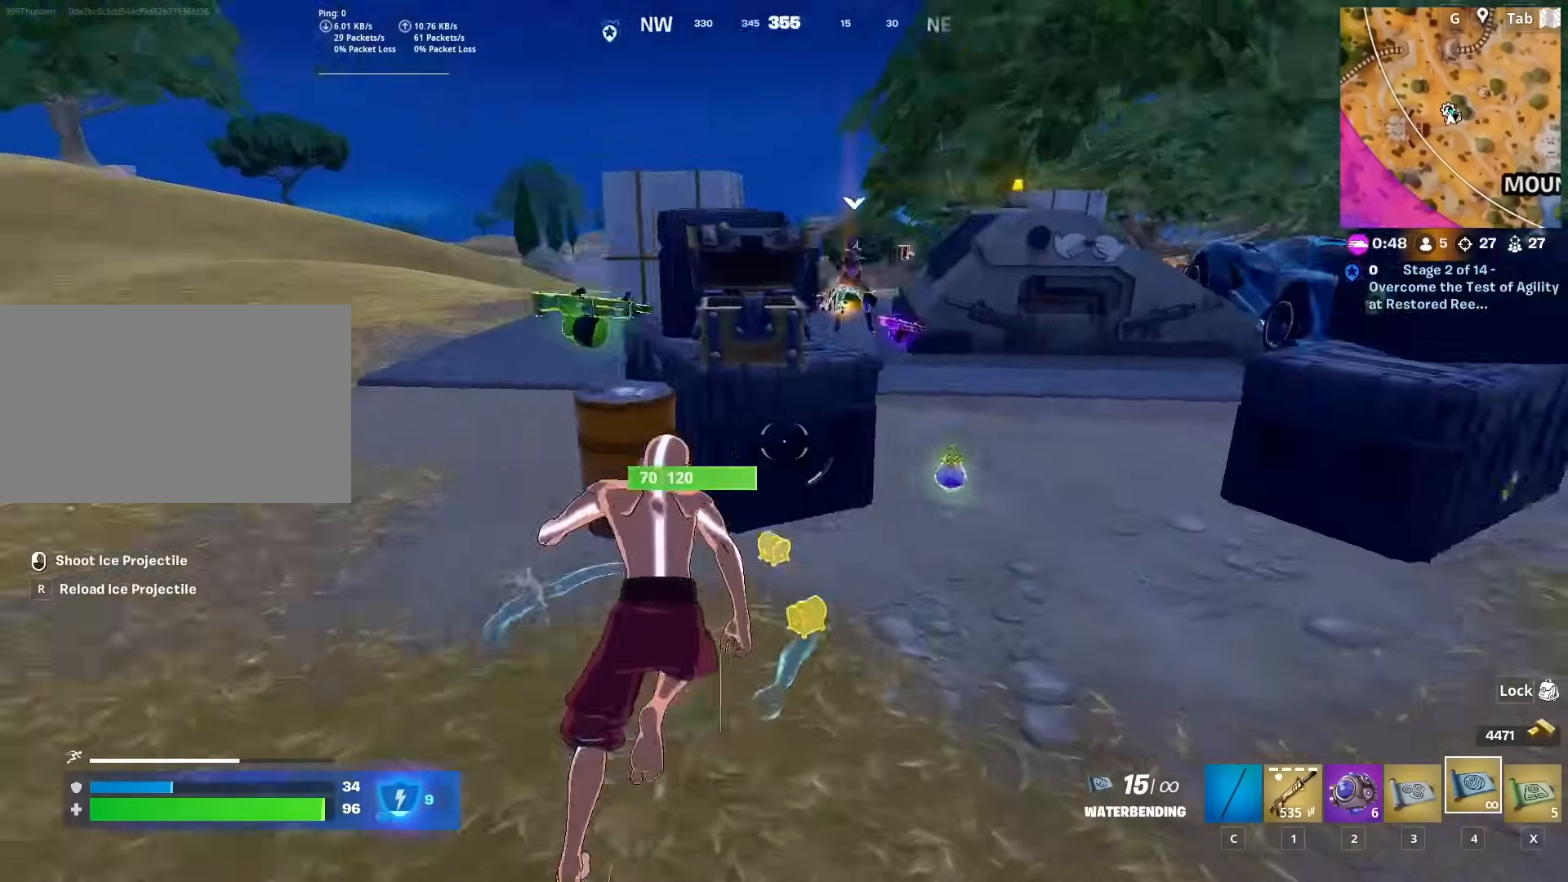
{"keys": ["a", "w"], "mouse": [], "mouse_move": "still", "events": [[50, "a", "down"], [83, "mouse_wheel", "down"], [133, "w", "up"], [183, "mouse_wheel", "up"], [400, "w", "down"]]}
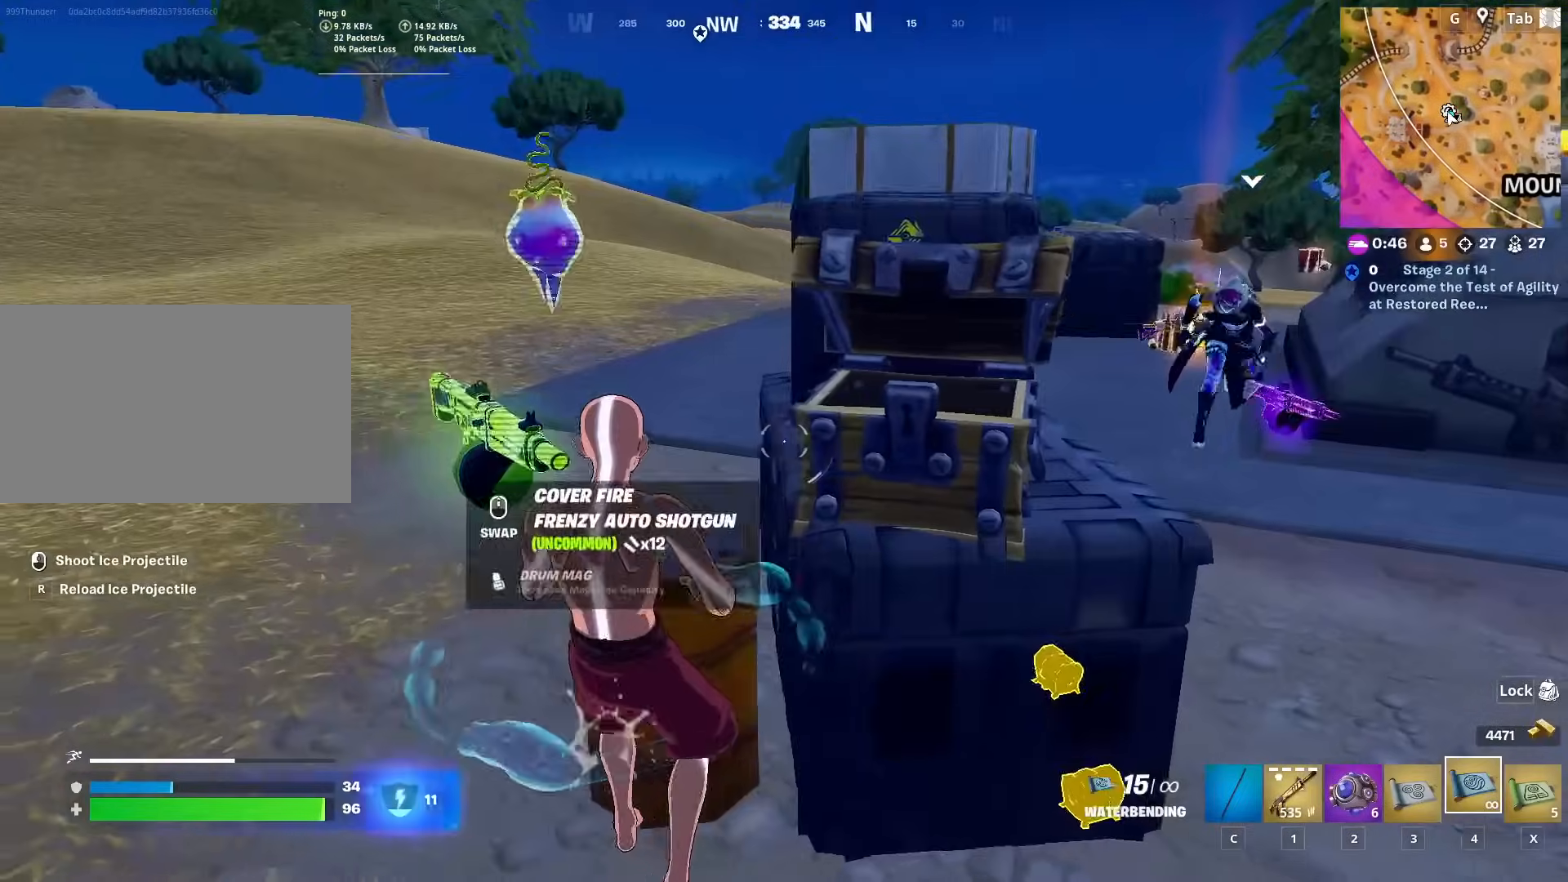
{"keys": ["a", "w"], "mouse": [], "mouse_move": "right", "events": []}
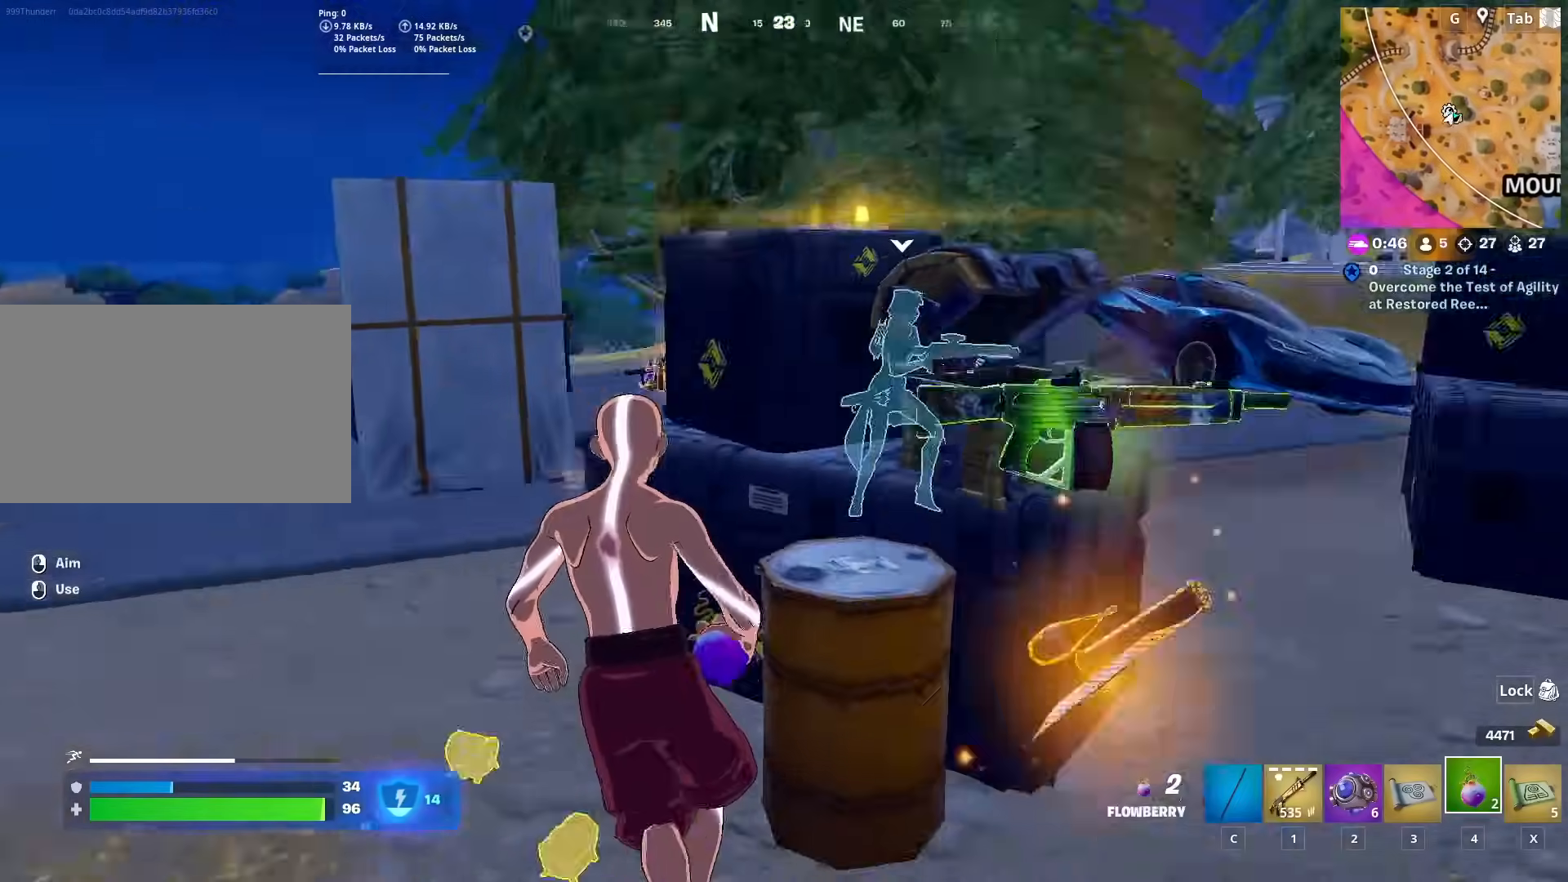
{"keys": ["a", "shift"], "mouse": ["left"], "mouse_move": "up", "events": [[17, "mouse_left", "down"], [150, "mouse_left", "up"], [200, "mouse_left", "down"], [350, "mouse_left", "up"], [400, "mouse_left", "down"], [400, "shift", "down"], [434, "w", "up"]]}
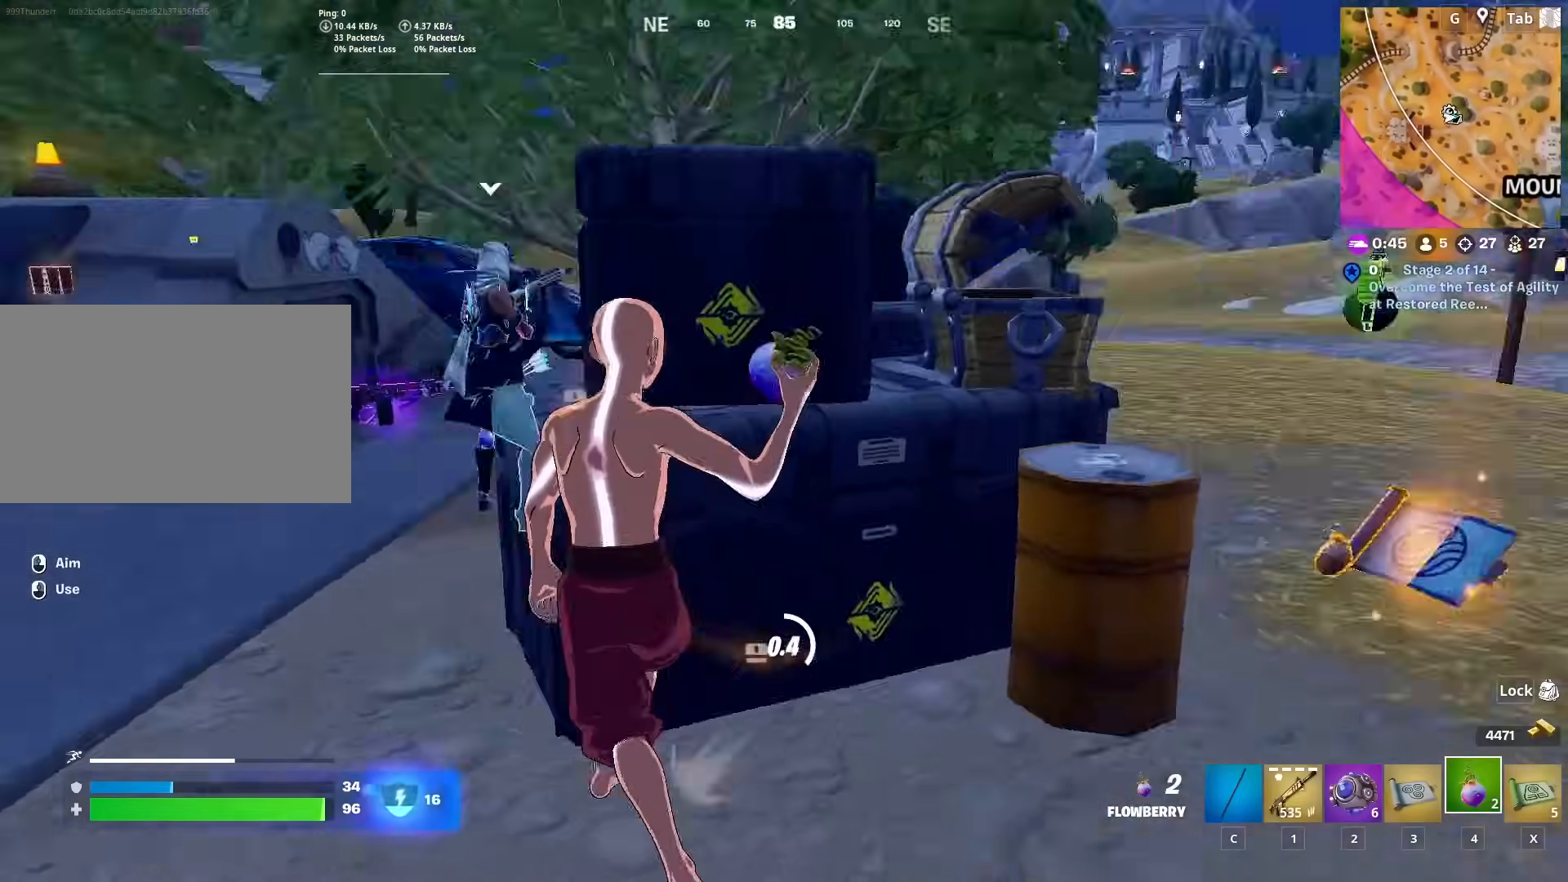
{"keys": ["a"], "mouse": [], "mouse_move": "still", "events": [[67, "shift", "up"], [167, "mouse_left", "up"], [217, "mouse_left", "down"], [351, "mouse_left", "up"], [401, "mouse_left", "down"], [501, "mouse_left", "up"]]}
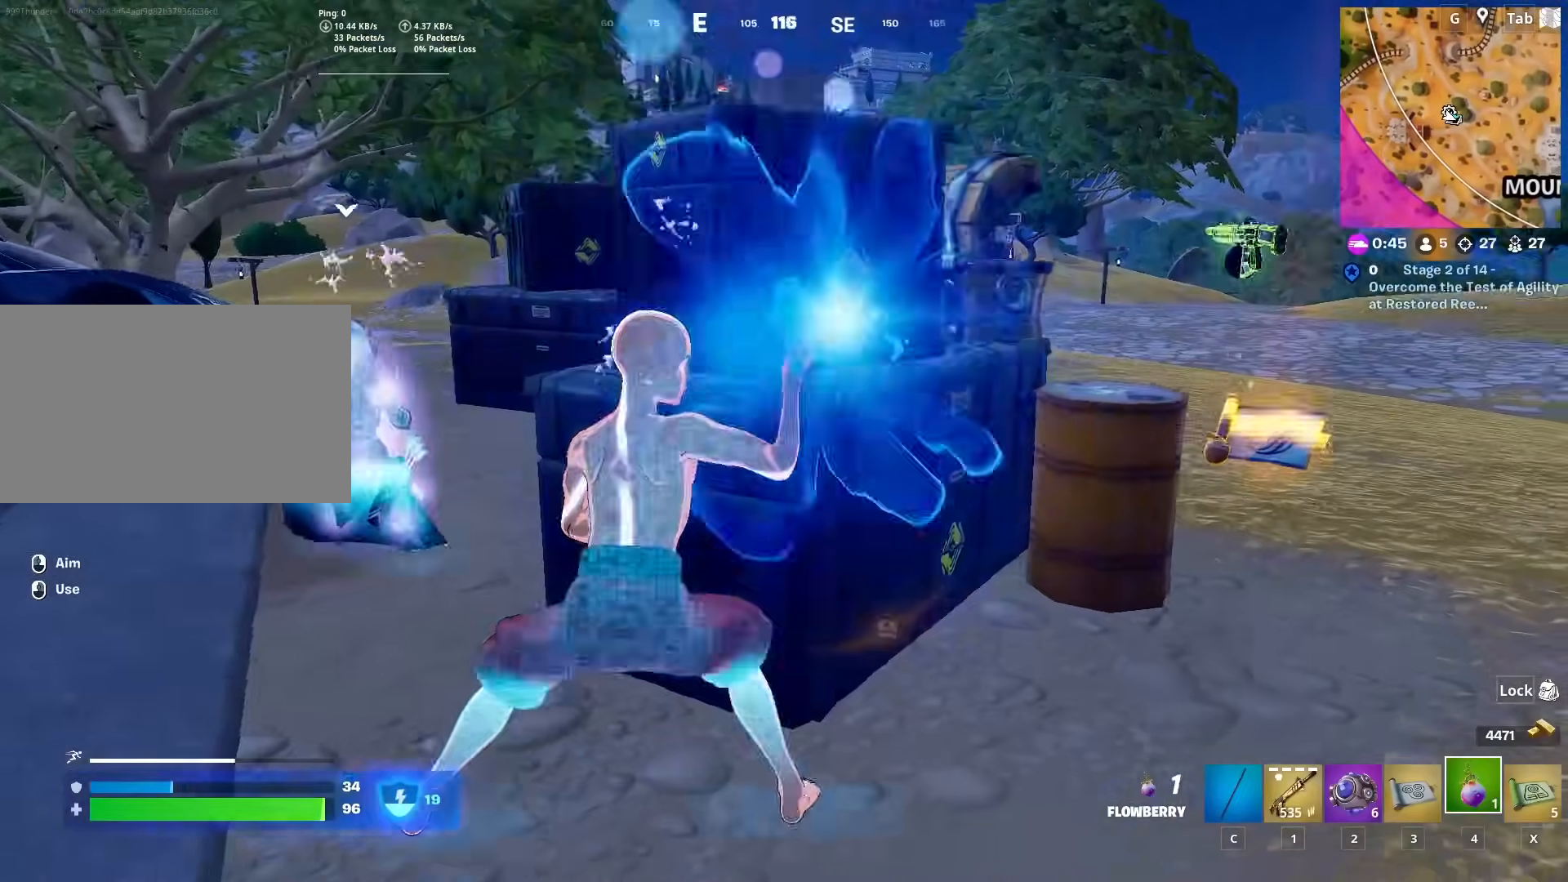
{"keys": ["d", "shift"], "mouse": ["left"], "mouse_move": "still", "events": [[50, "mouse_left", "down"], [50, "space", "down"], [150, "d", "down"], [200, "a", "up"], [200, "mouse_left", "up"], [233, "space", "up"], [284, "mouse_left", "down"], [317, "shift", "down"], [367, "mouse_left", "up"], [467, "mouse_left", "down"]]}
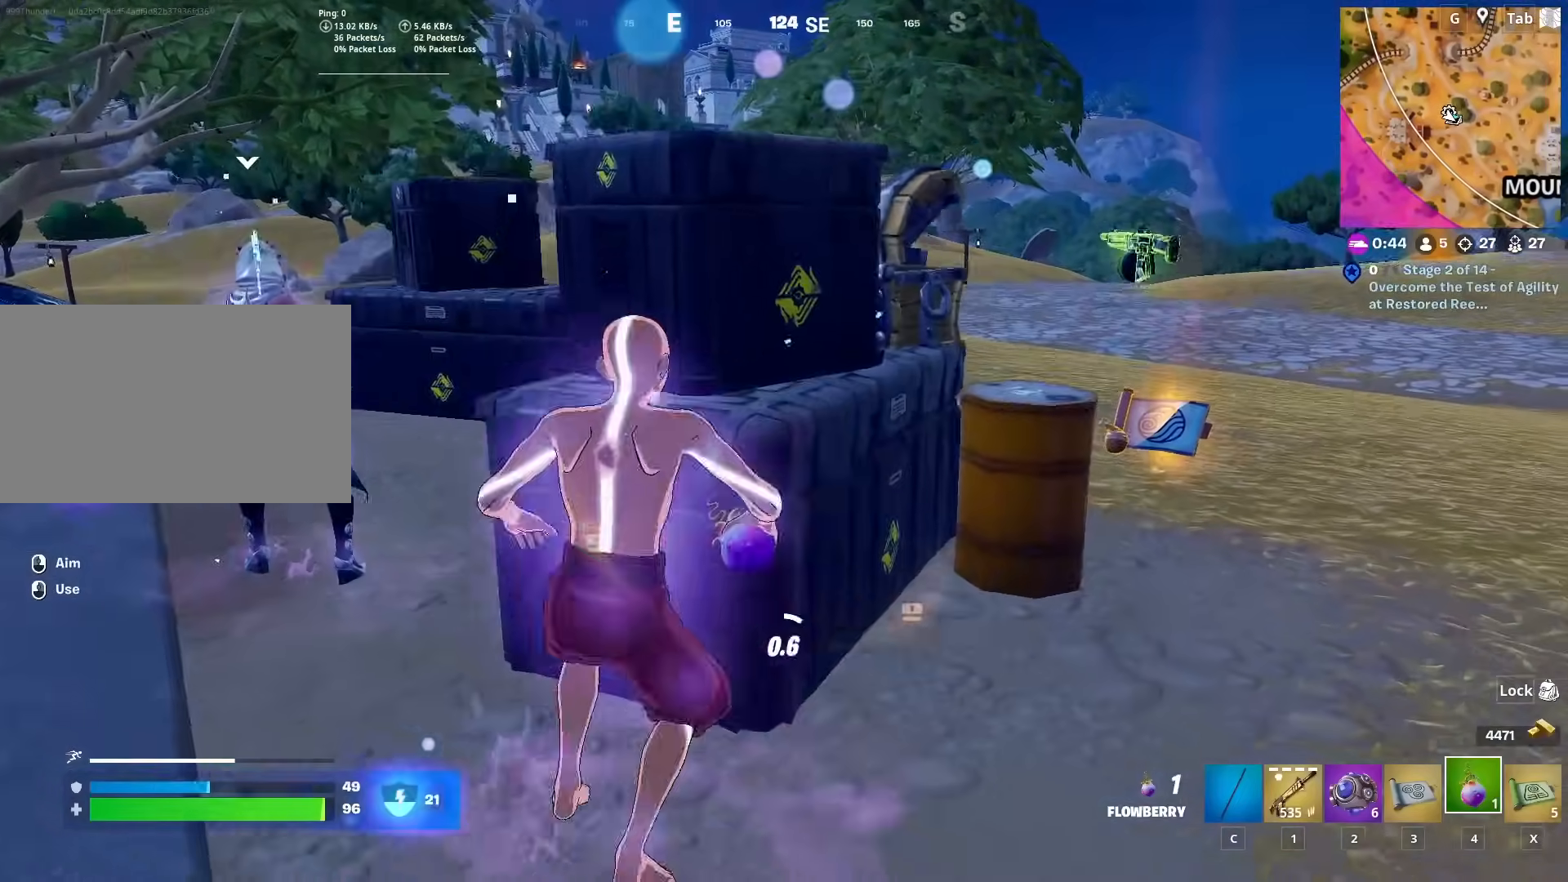
{"keys": [], "mouse": ["left"], "mouse_move": "still", "events": [[17, "shift", "up"], [67, "mouse_left", "up"], [100, "mouse_left", "down"], [100, "s", "down"], [251, "d", "up"], [251, "mouse_left", "up"], [284, "mouse_left", "down"], [334, "s", "up"], [401, "mouse_left", "up"], [484, "mouse_left", "down"]]}
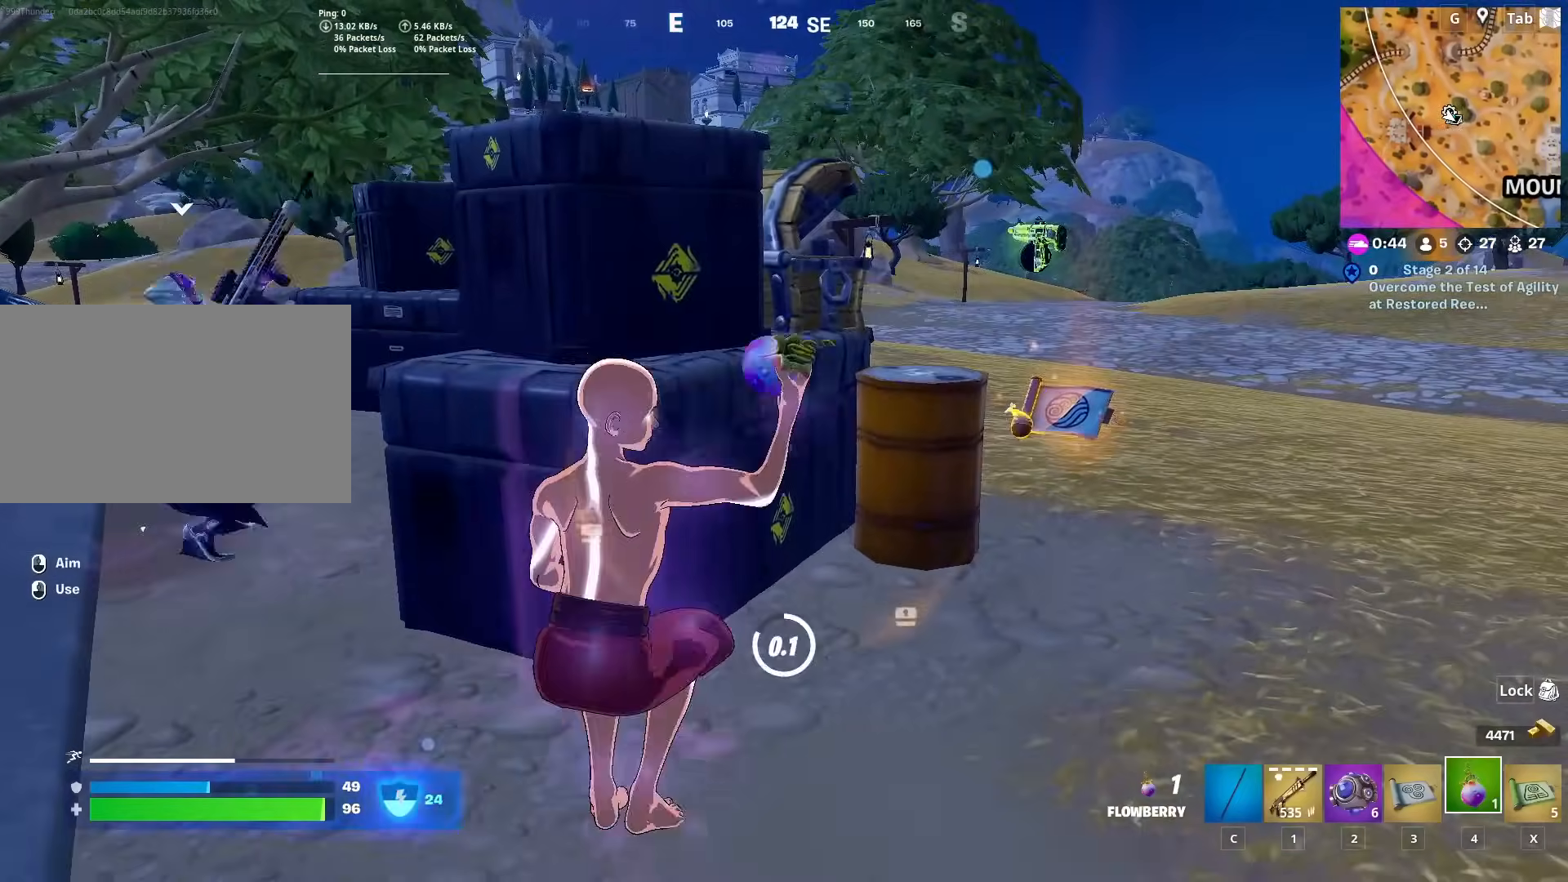
{"keys": ["d", "space", "w"], "mouse": [], "mouse_move": "down", "events": [[117, "d", "down"], [117, "mouse_left", "up"], [117, "w", "down"], [450, "space", "down"]]}
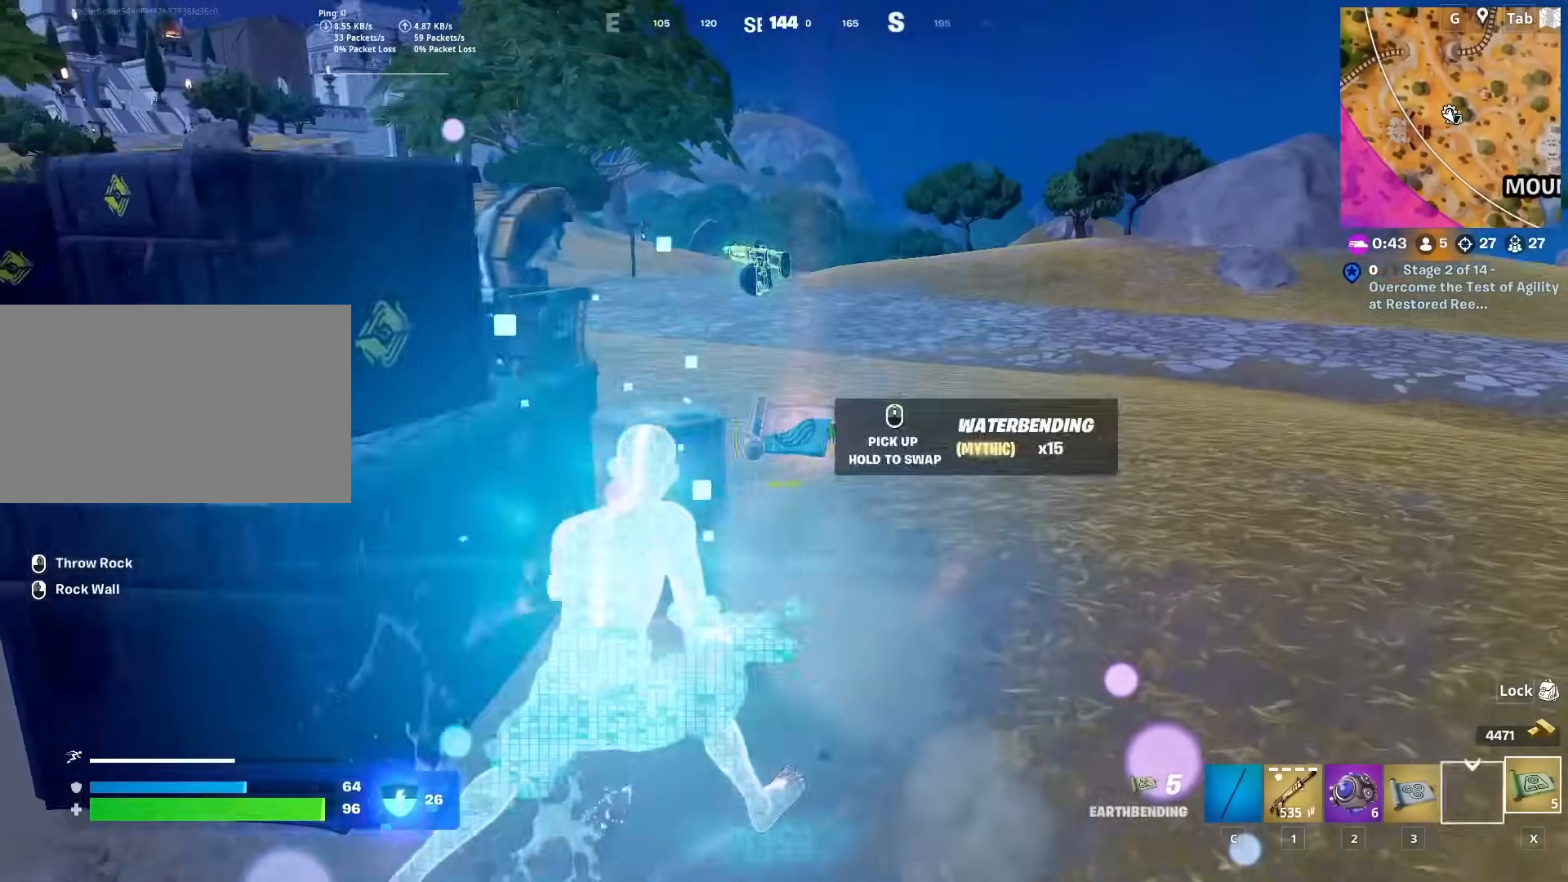
{"keys": ["a"], "mouse": [], "mouse_move": "left", "events": [[50, "a", "down"], [50, "d", "up"], [84, "mouse_wheel", "down"], [84, "w", "up"], [134, "mouse_wheel", "up"], [134, "space", "up"], [284, "s", "down"], [384, "c", "down"], [468, "c", "up"], [468, "s", "up"]]}
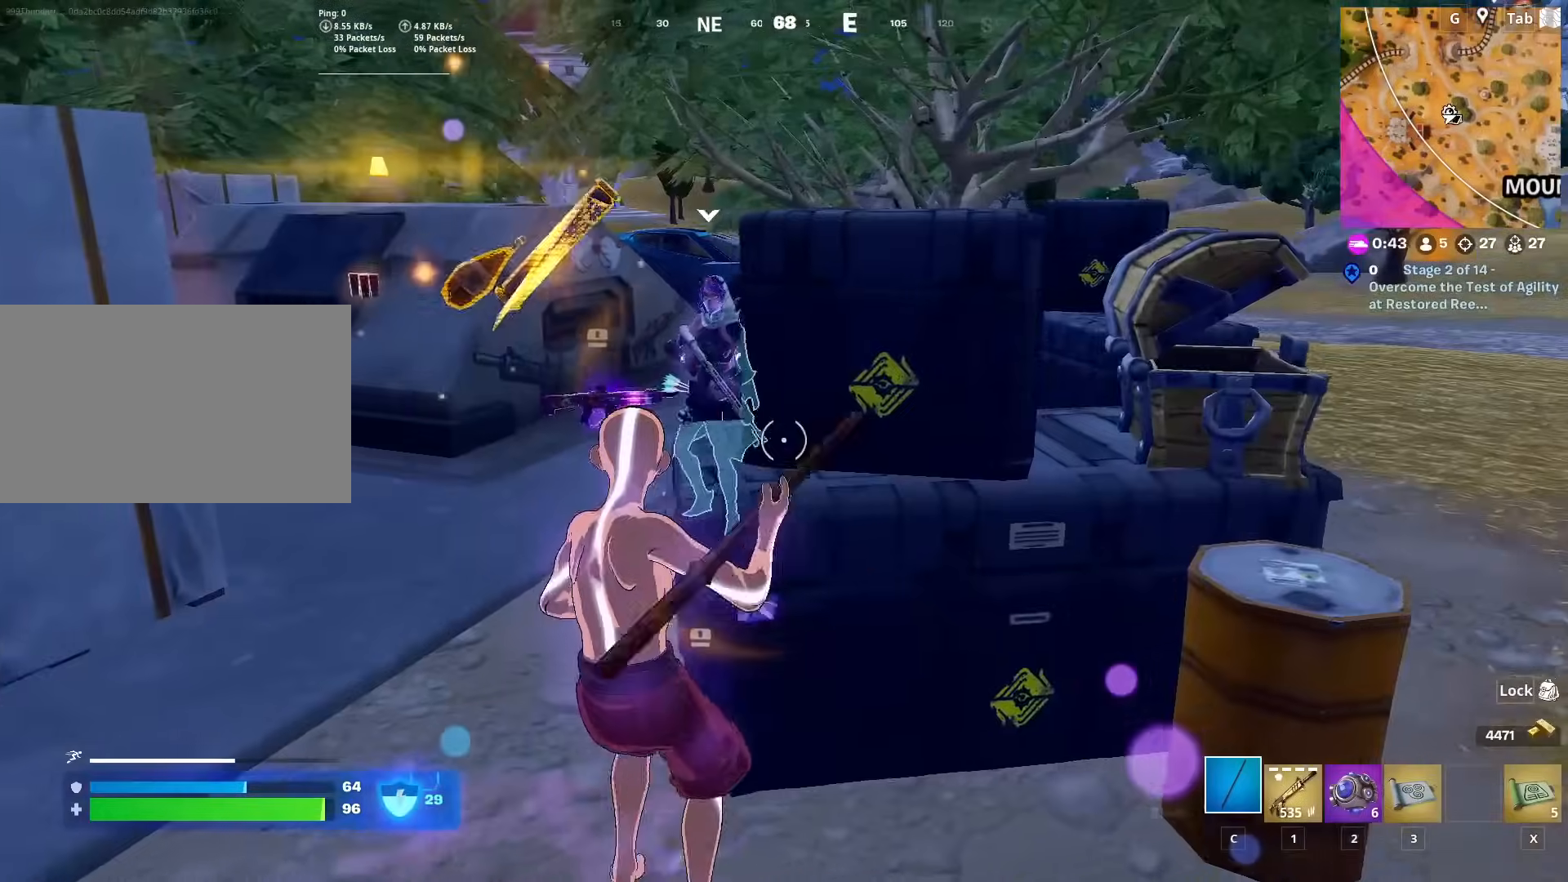
{"keys": ["d", "w"], "mouse": [], "mouse_move": "left", "events": [[150, "w", "down"], [384, "a", "up"], [384, "d", "down"]]}
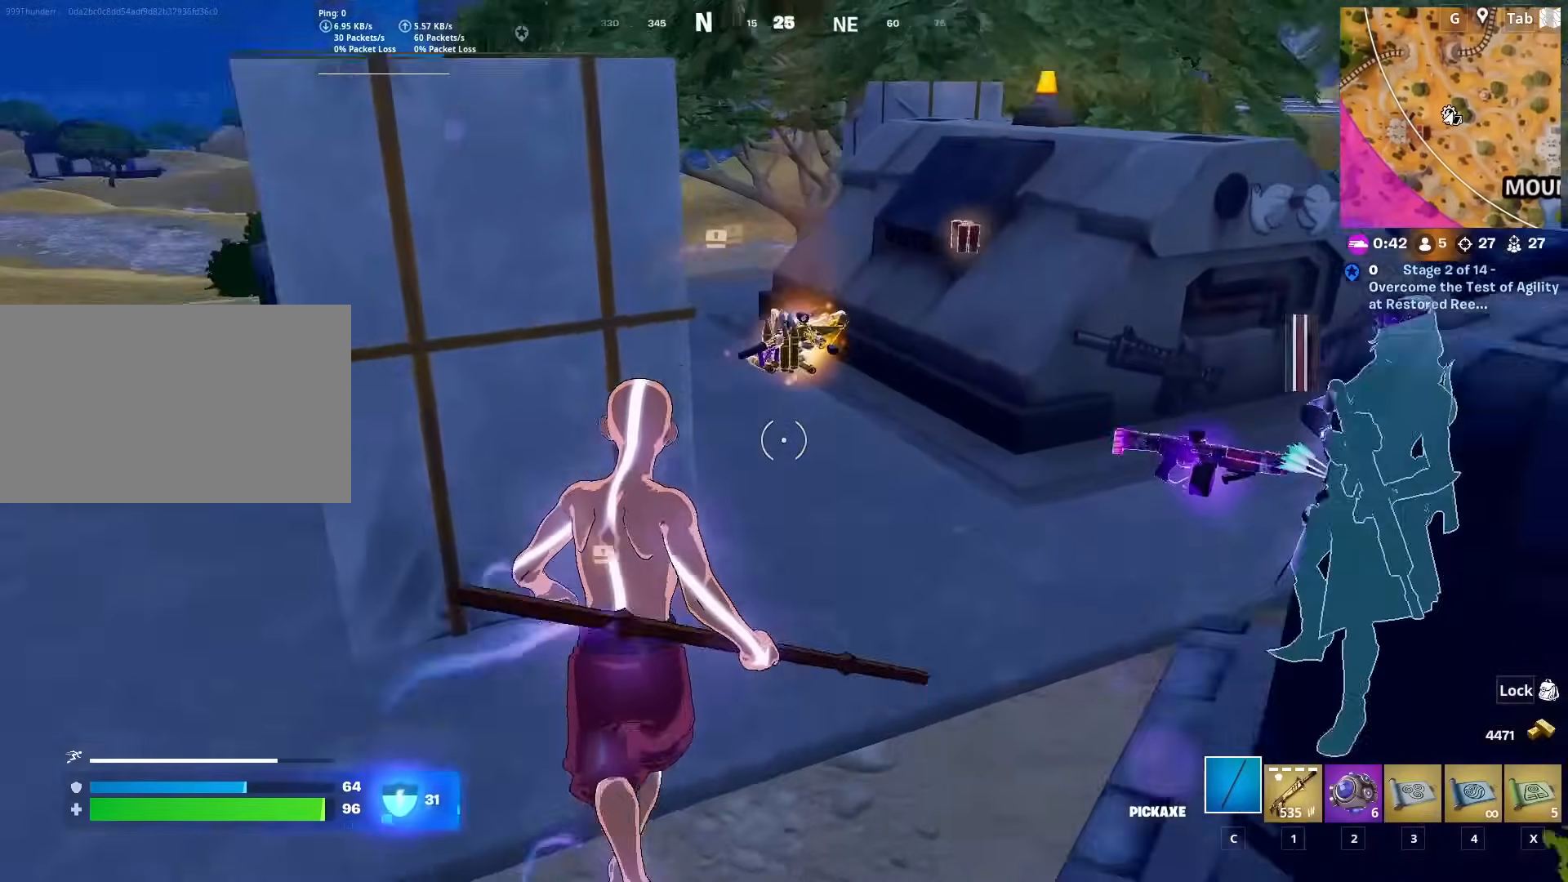
{"keys": ["w"], "mouse": ["wheel"], "mouse_move": "down-left", "events": [[34, "d", "up"], [217, "d", "down"], [367, "d", "up"], [401, "mouse_wheel", "down"]]}
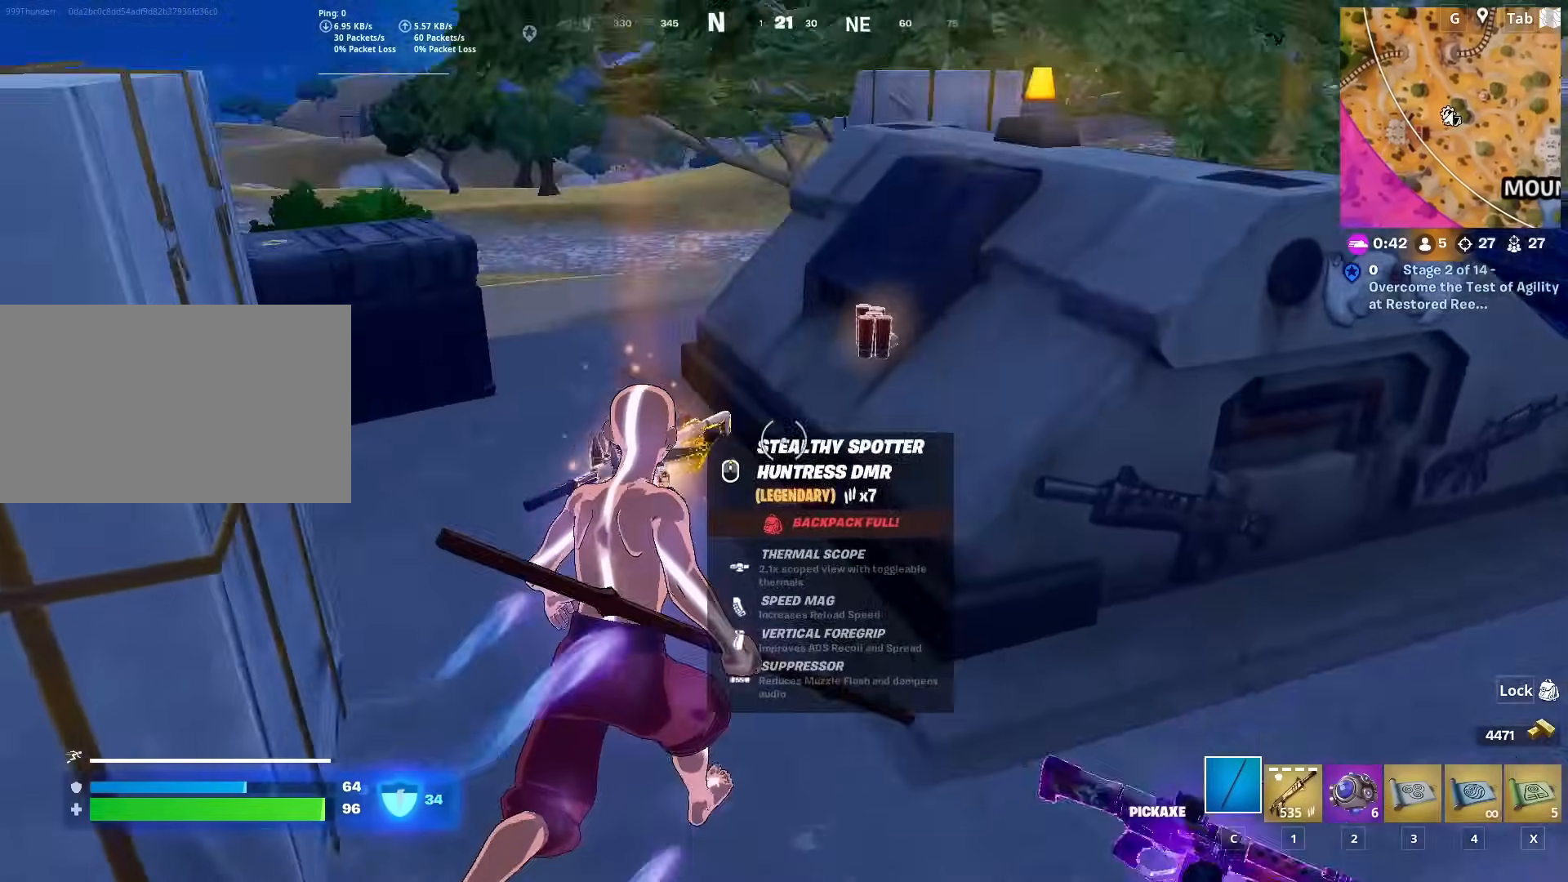
{"keys": ["a", "w"], "mouse": [], "mouse_move": "right", "events": [[17, "mouse_wheel", "up"], [67, "a", "down"], [150, "mouse_wheel", "down"], [351, "mouse_wheel", "up"]]}
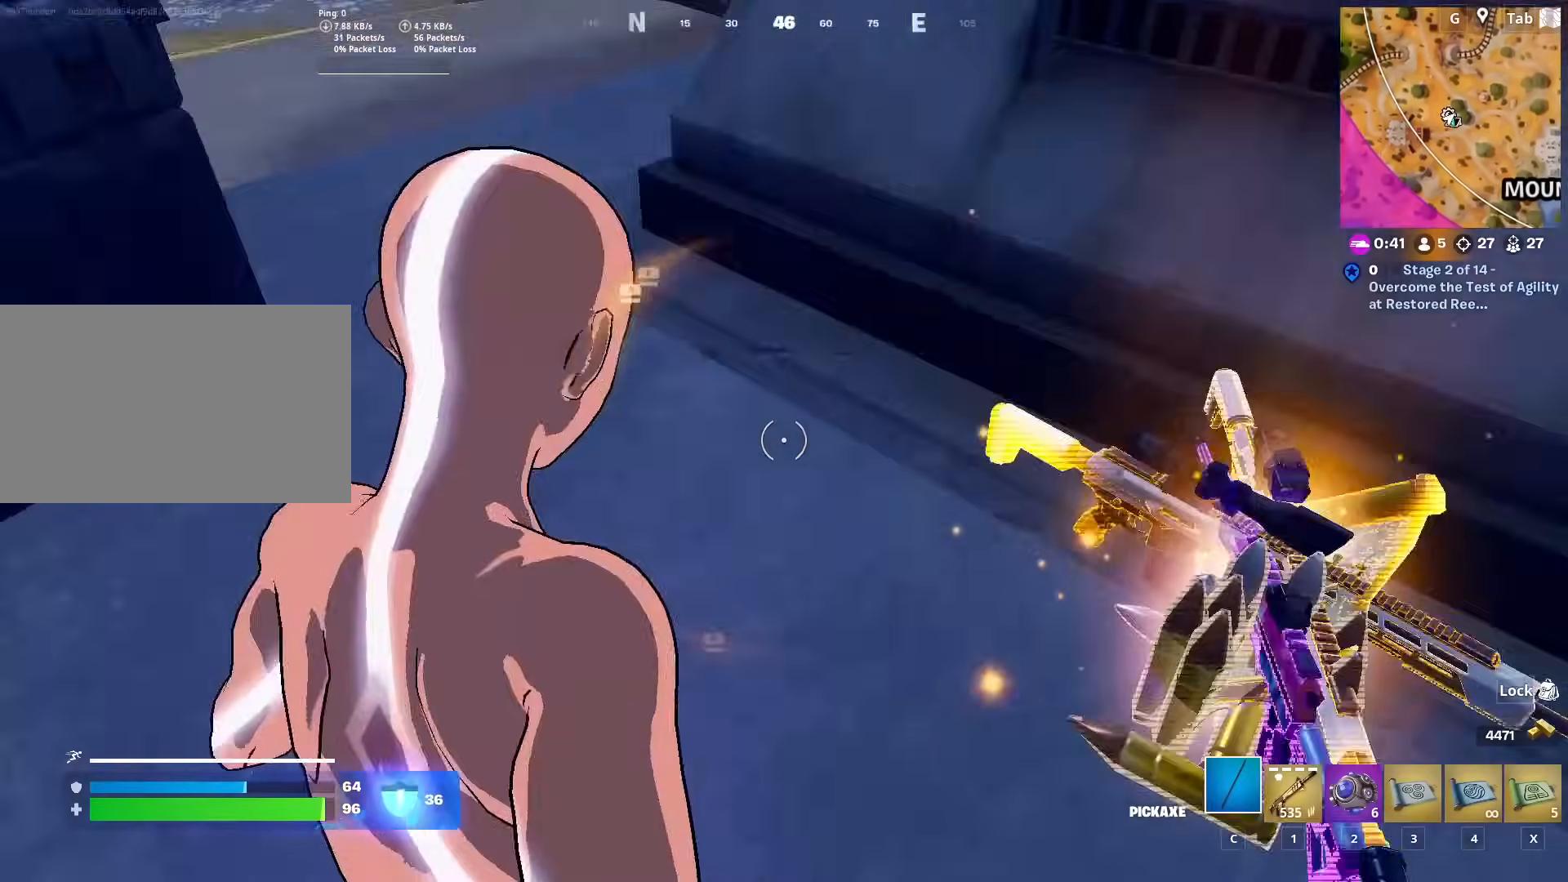
{"keys": ["a", "w"], "mouse": [], "mouse_move": "left", "events": []}
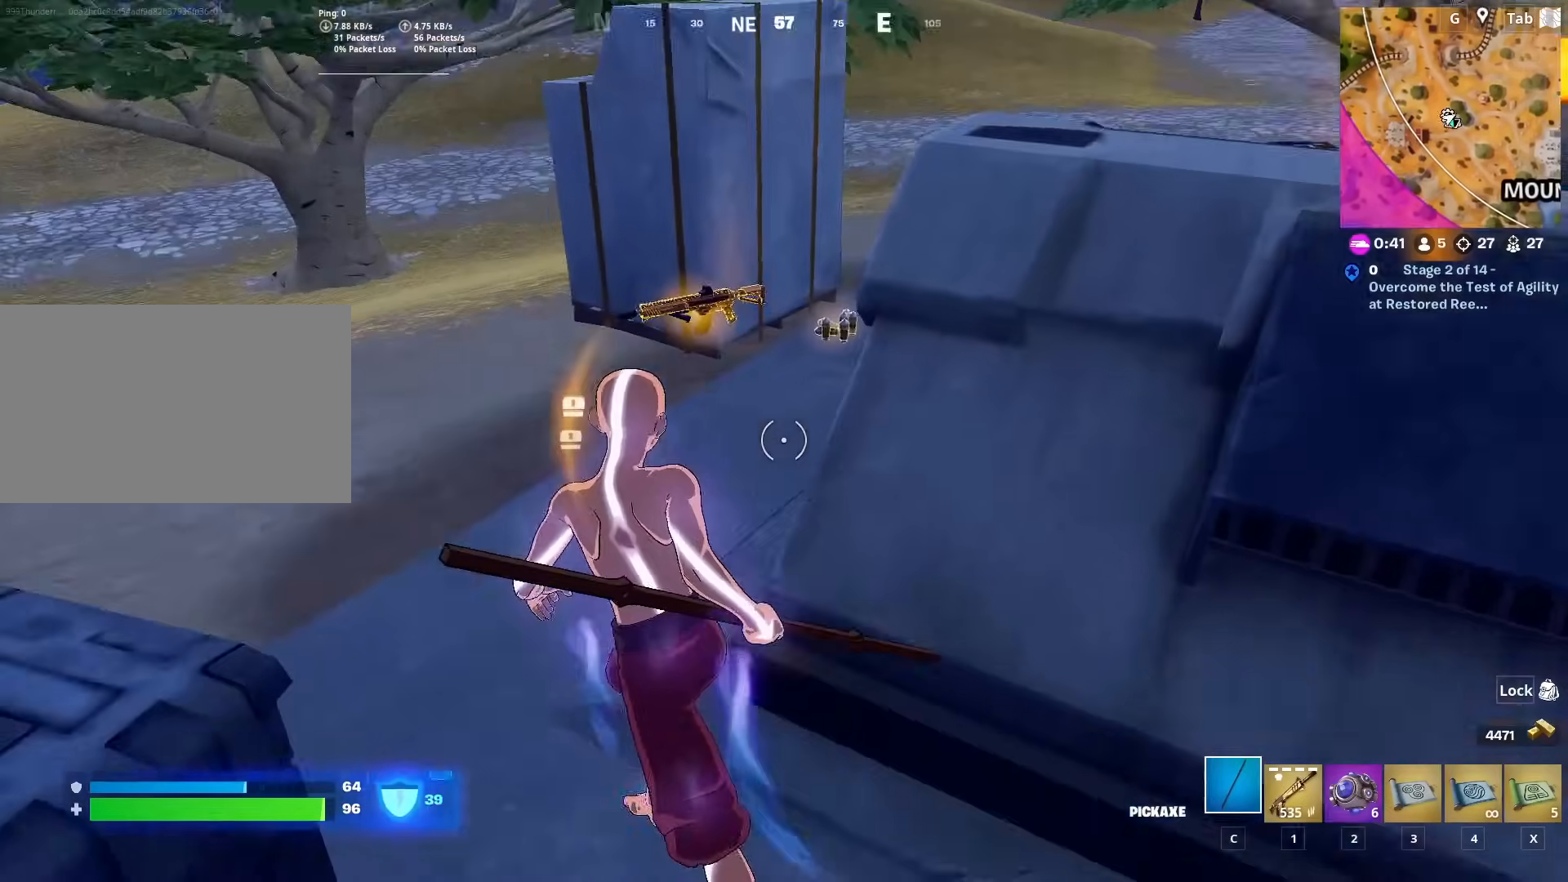
{"keys": ["a", "r", "w"], "mouse": [], "mouse_move": "left", "events": [[50, "a", "up"], [134, "1", "down"], [234, "1", "up"], [417, "a", "down"], [417, "r", "down"]]}
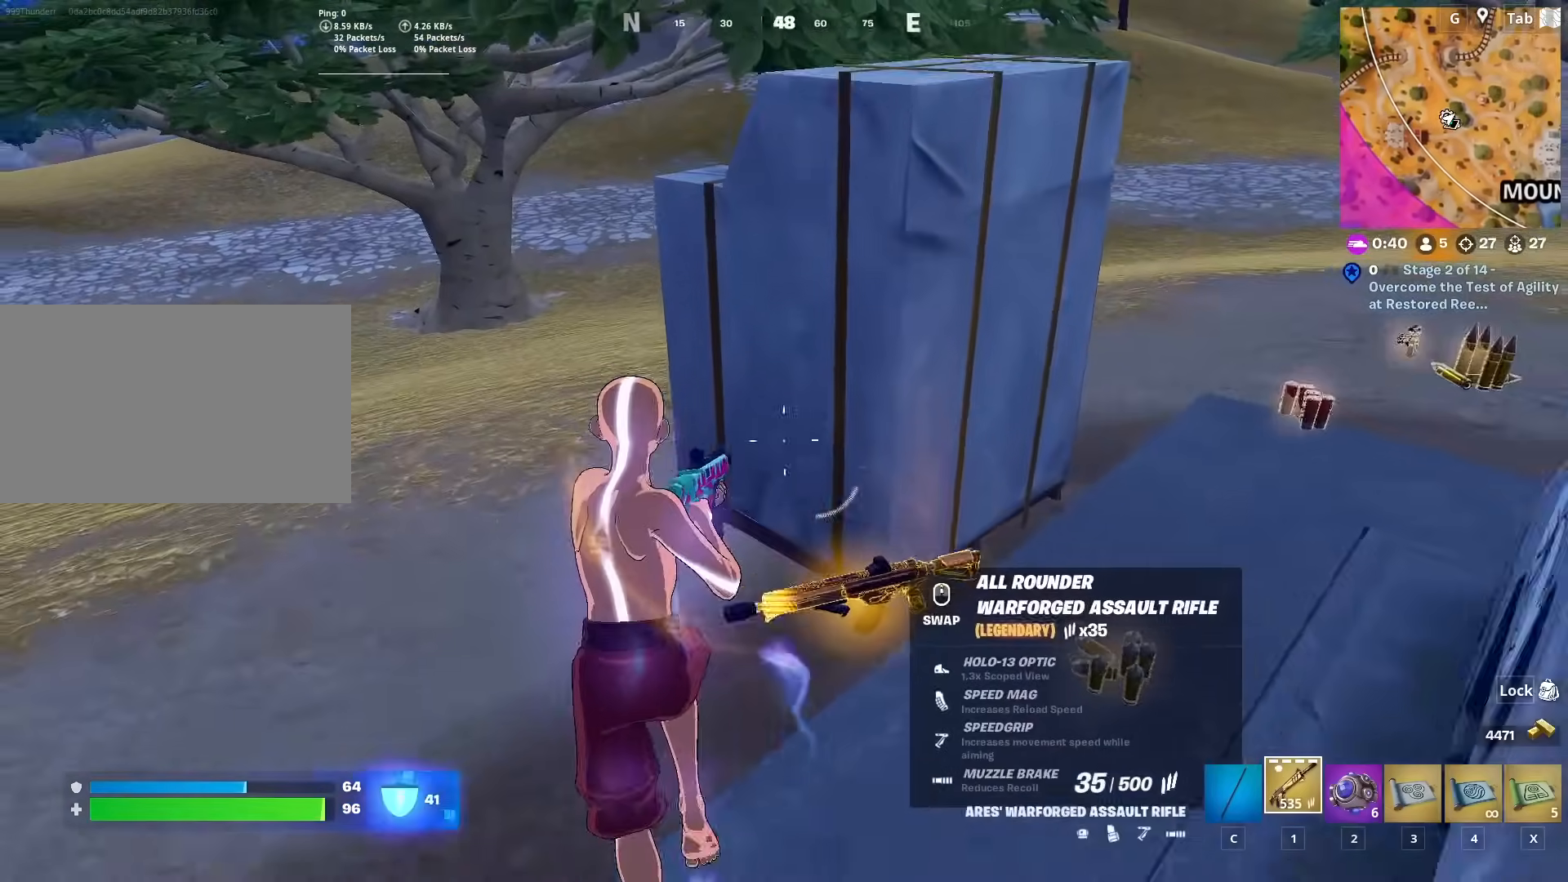
{"keys": [], "mouse": [], "mouse_move": "still", "events": [[66, "r", "up"], [116, "r", "down"], [250, "r", "up"], [484, "a", "up"], [484, "w", "up"]]}
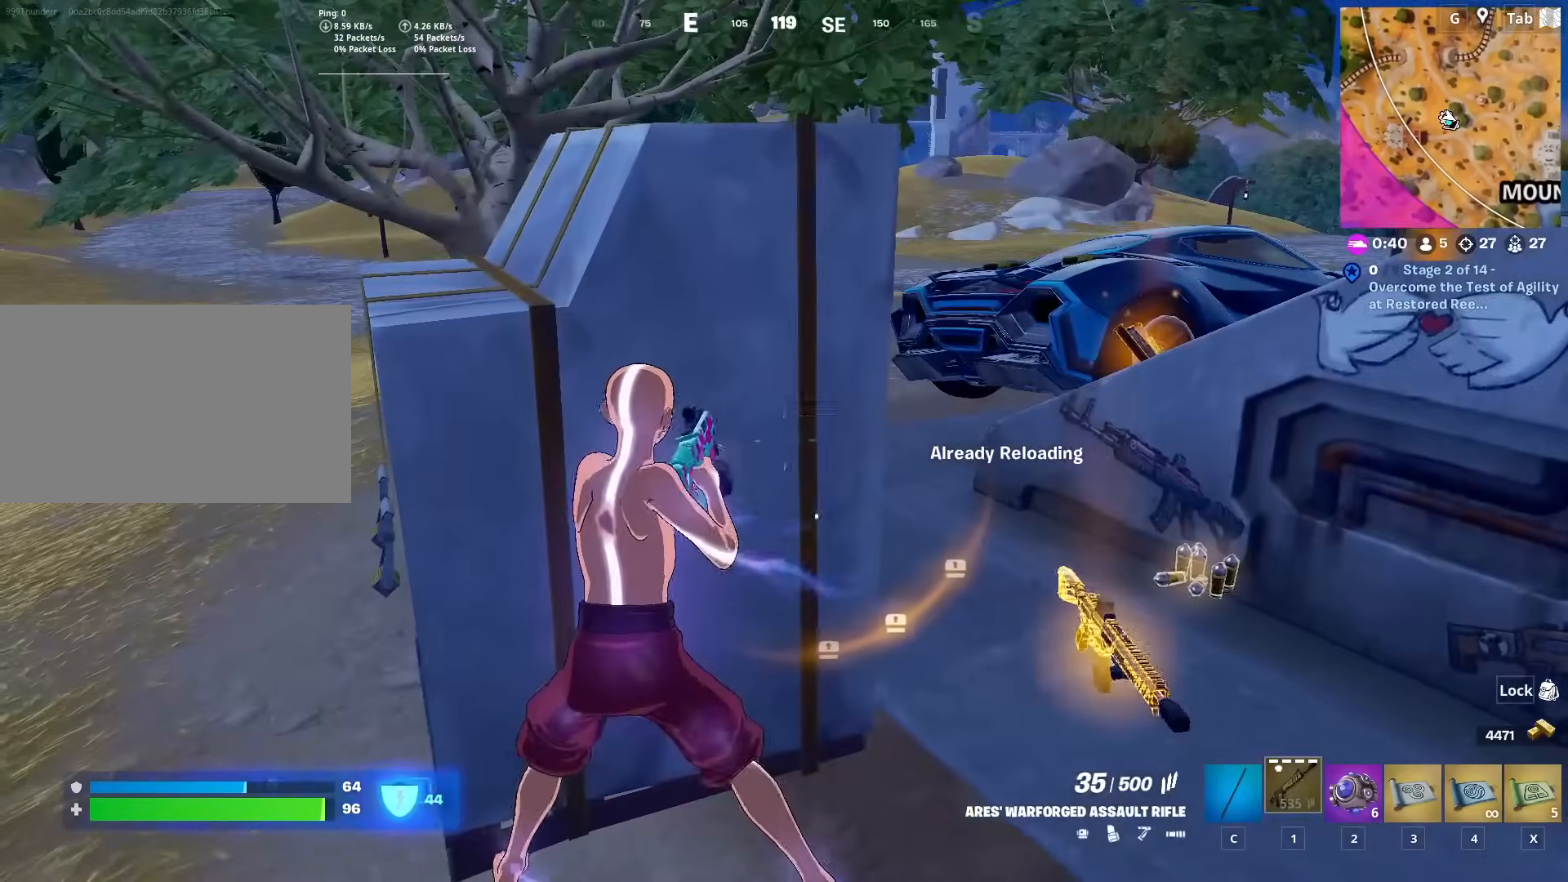
{"keys": ["a", "s"], "mouse": [], "mouse_move": "still", "events": [[367, "s", "down"], [451, "a", "down"]]}
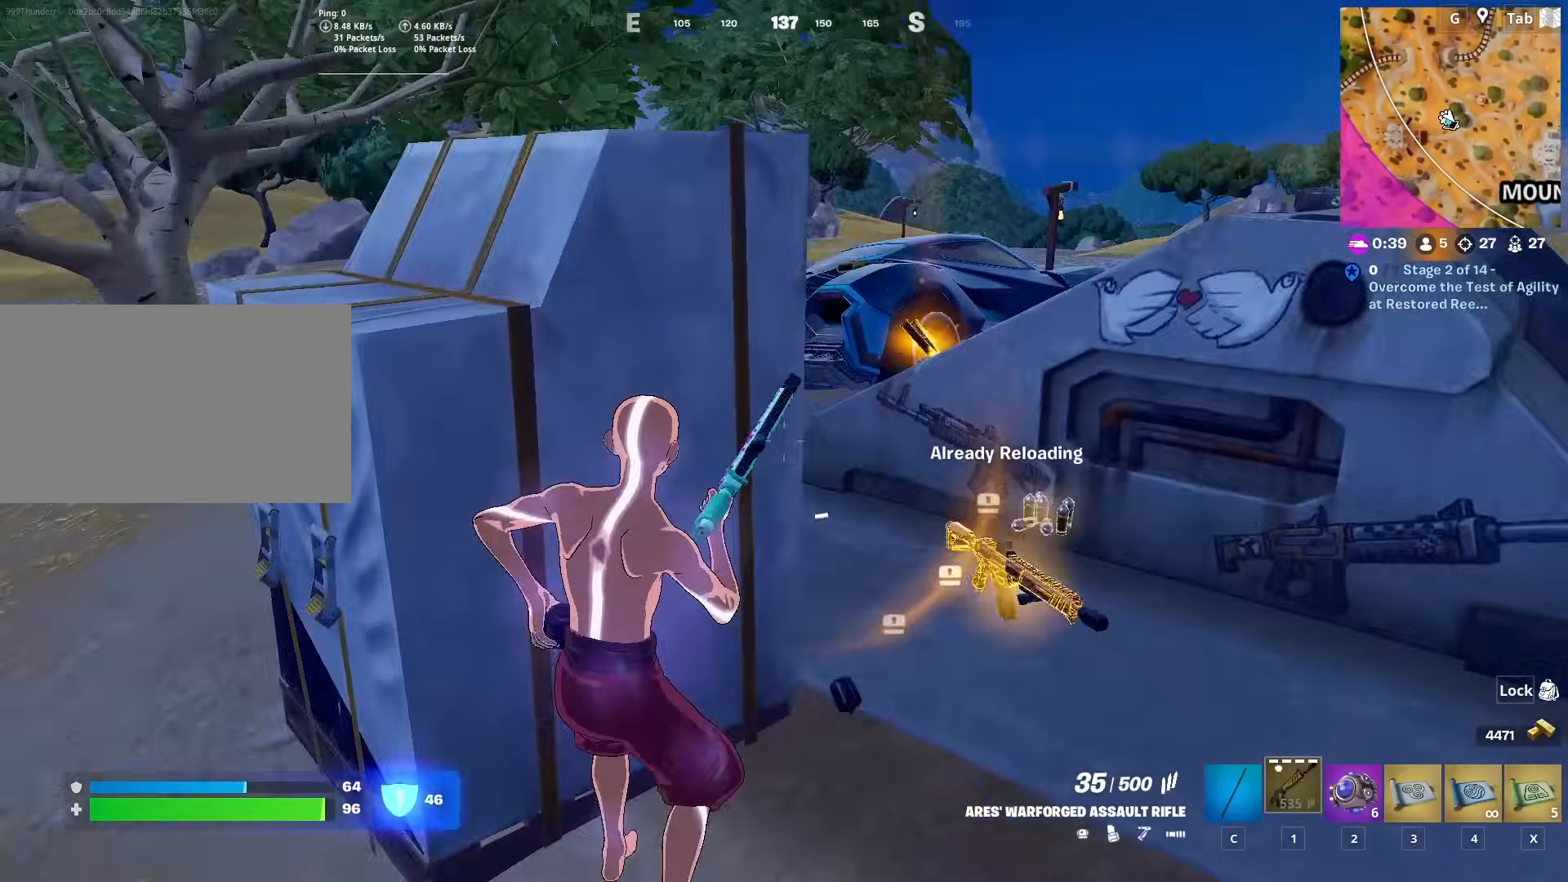
{"keys": [], "mouse": [], "mouse_move": "still", "events": [[183, "s", "up"], [383, "a", "up"]]}
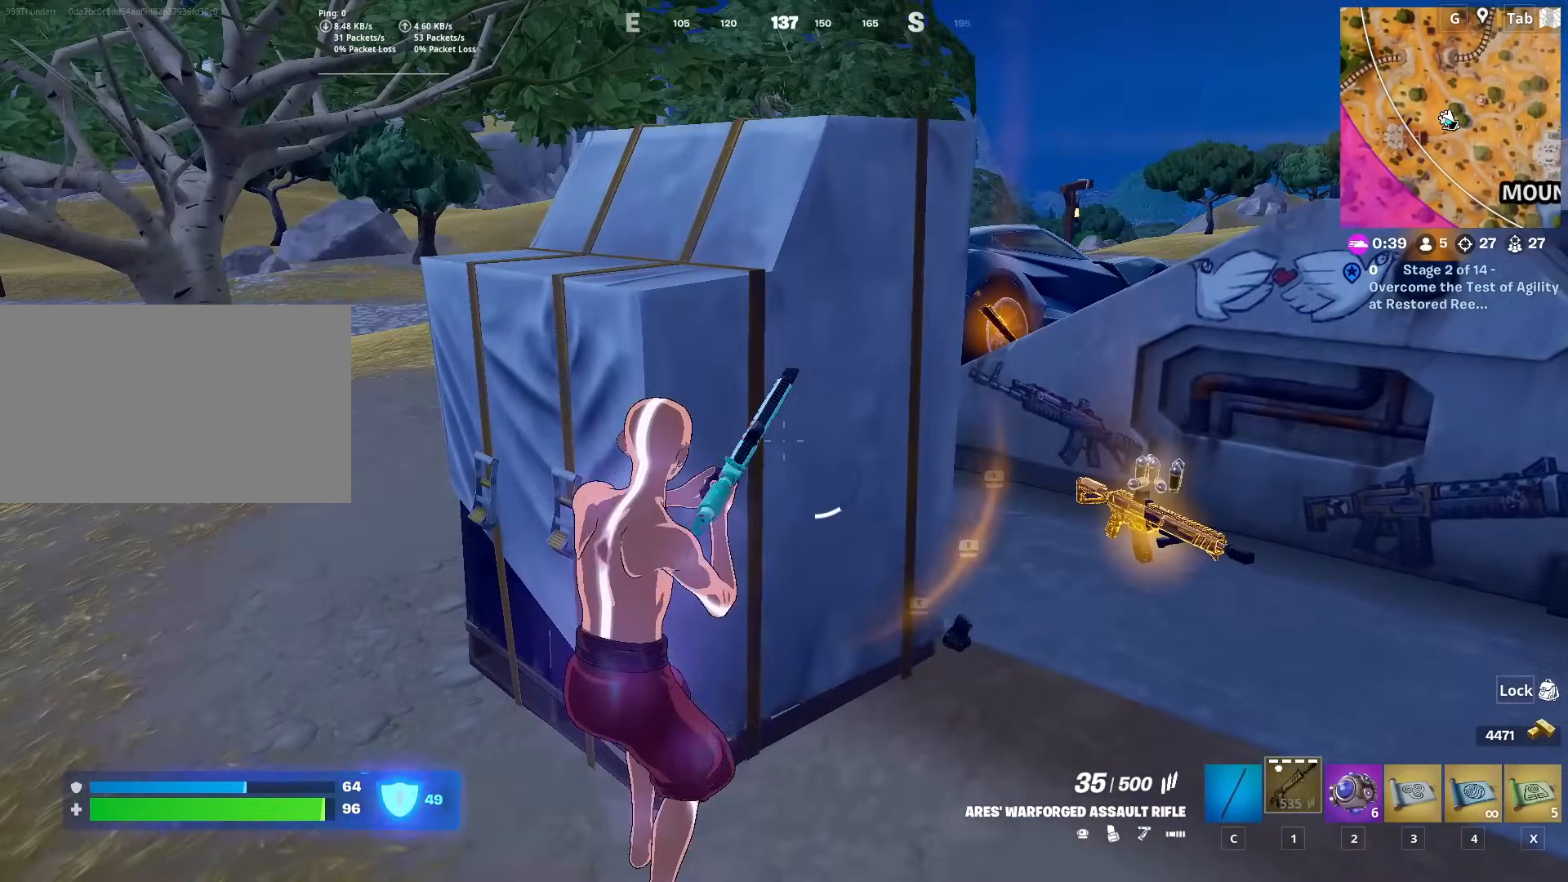
{"keys": ["d", "w"], "mouse": [], "mouse_move": "still", "events": [[334, "d", "down"], [384, "w", "down"]]}
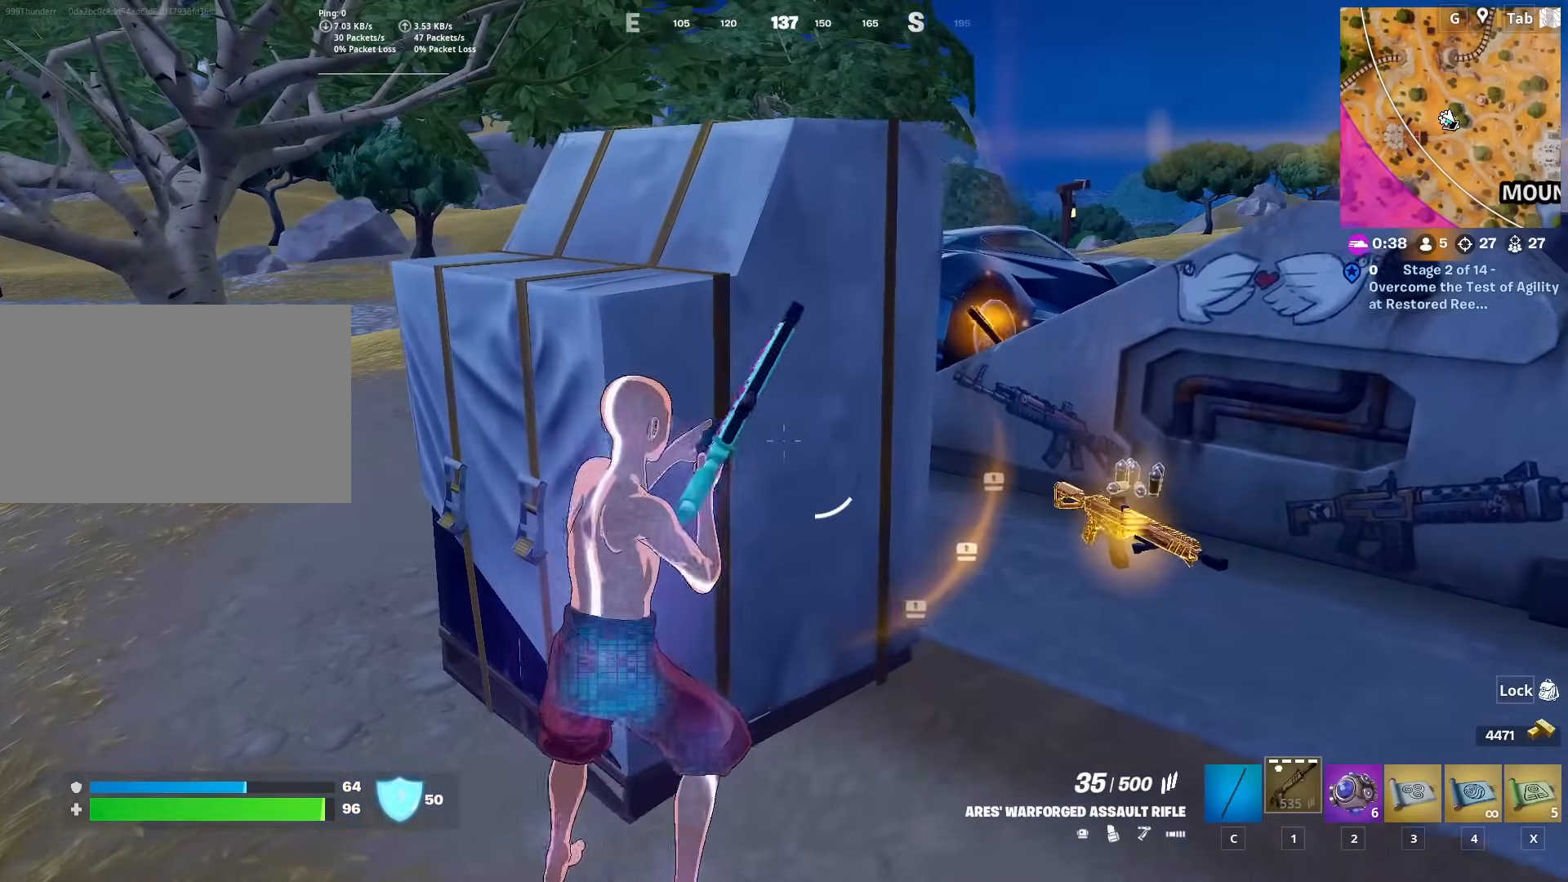
{"keys": [], "mouse": [], "mouse_move": "still", "events": [[267, "w", "up"], [317, "d", "up"]]}
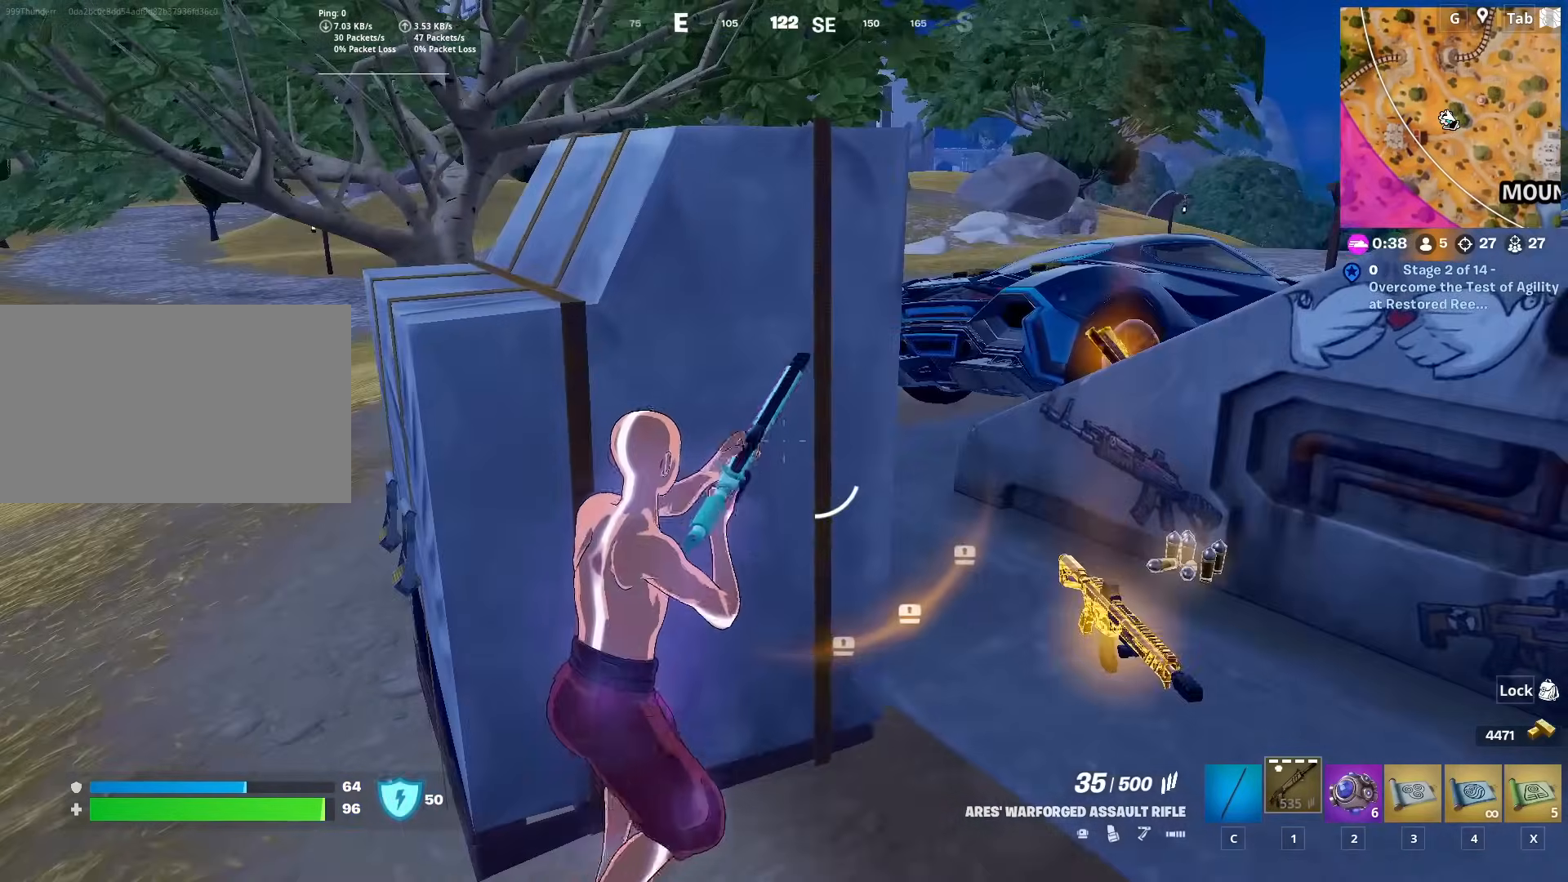
{"keys": ["a", "s"], "mouse": [], "mouse_move": "still", "events": [[50, "d", "down"], [334, "s", "down"], [434, "a", "down"], [434, "d", "up"]]}
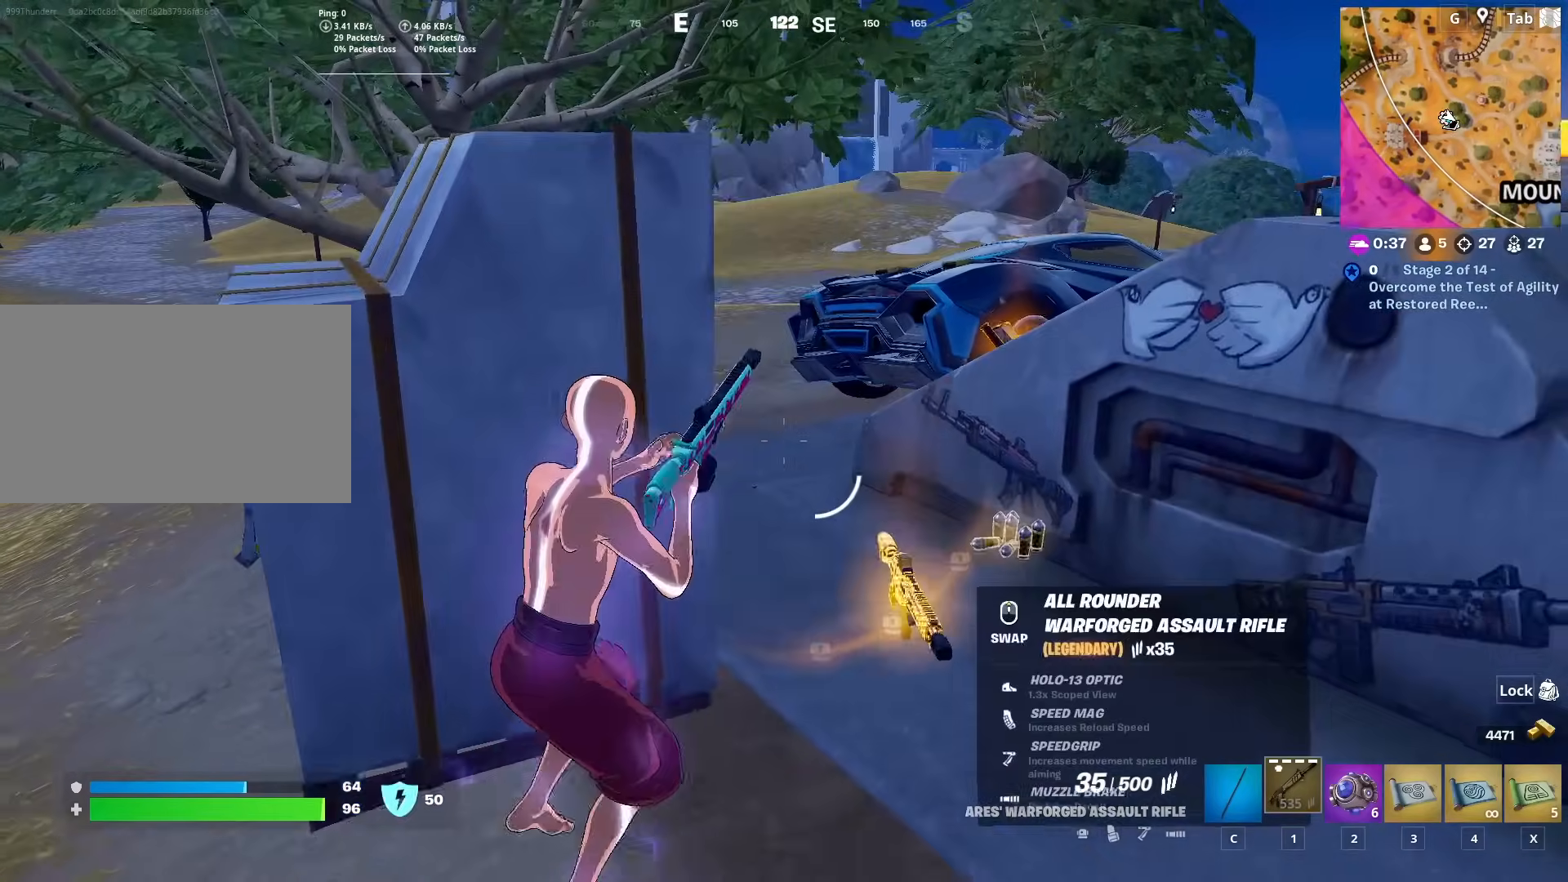
{"keys": [], "mouse": [], "mouse_move": "still", "events": [[484, "a", "up"], [484, "s", "up"]]}
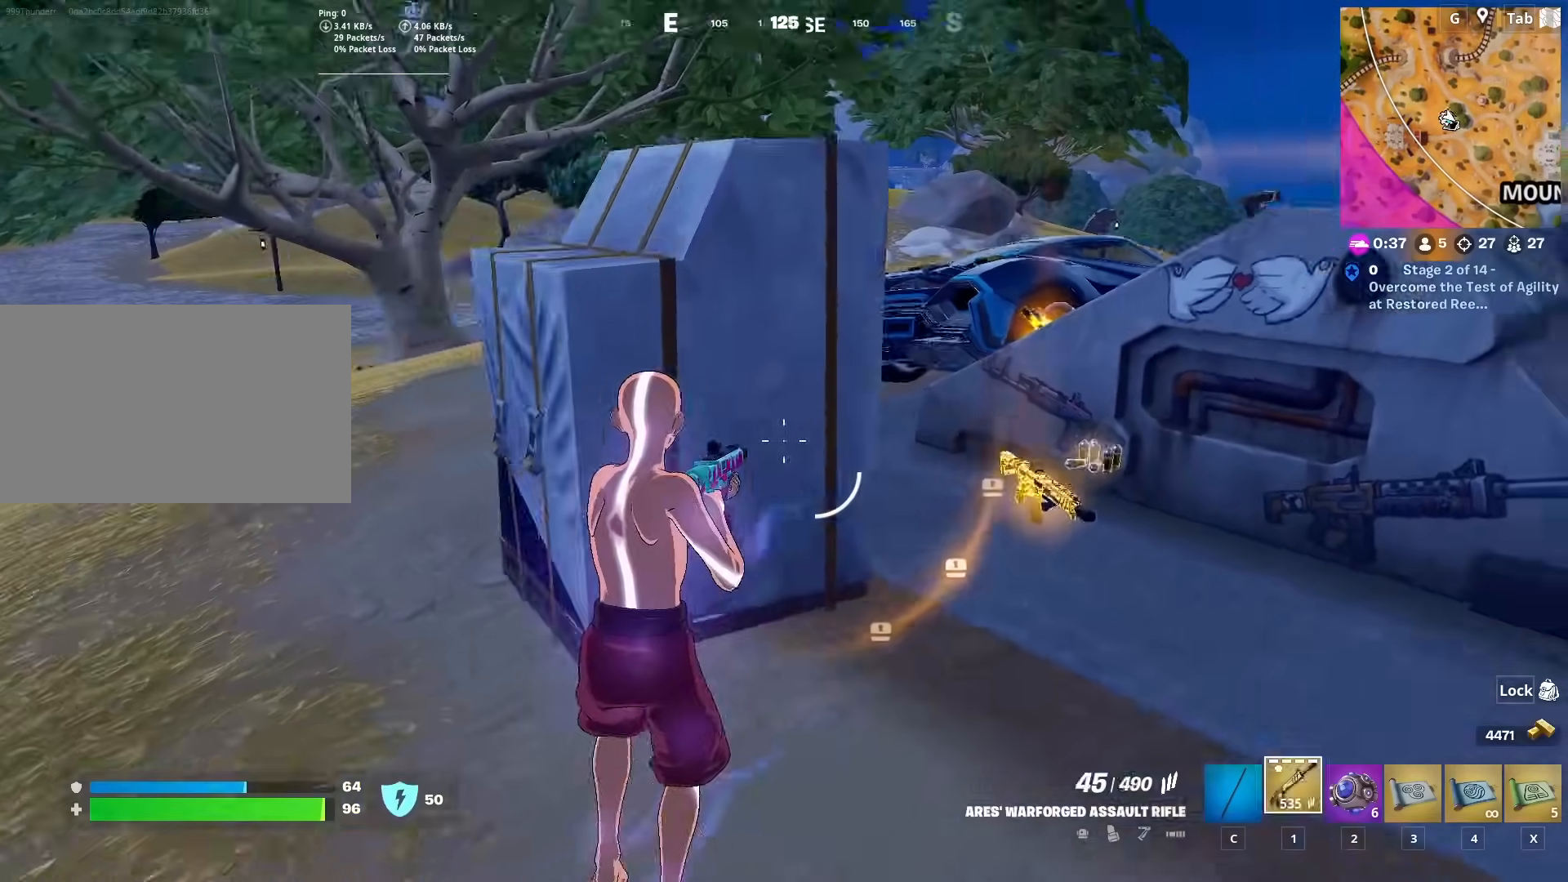
{"keys": ["w"], "mouse": [], "mouse_move": "still", "events": [[134, "d", "down"], [134, "w", "down"], [217, "d", "up"]]}
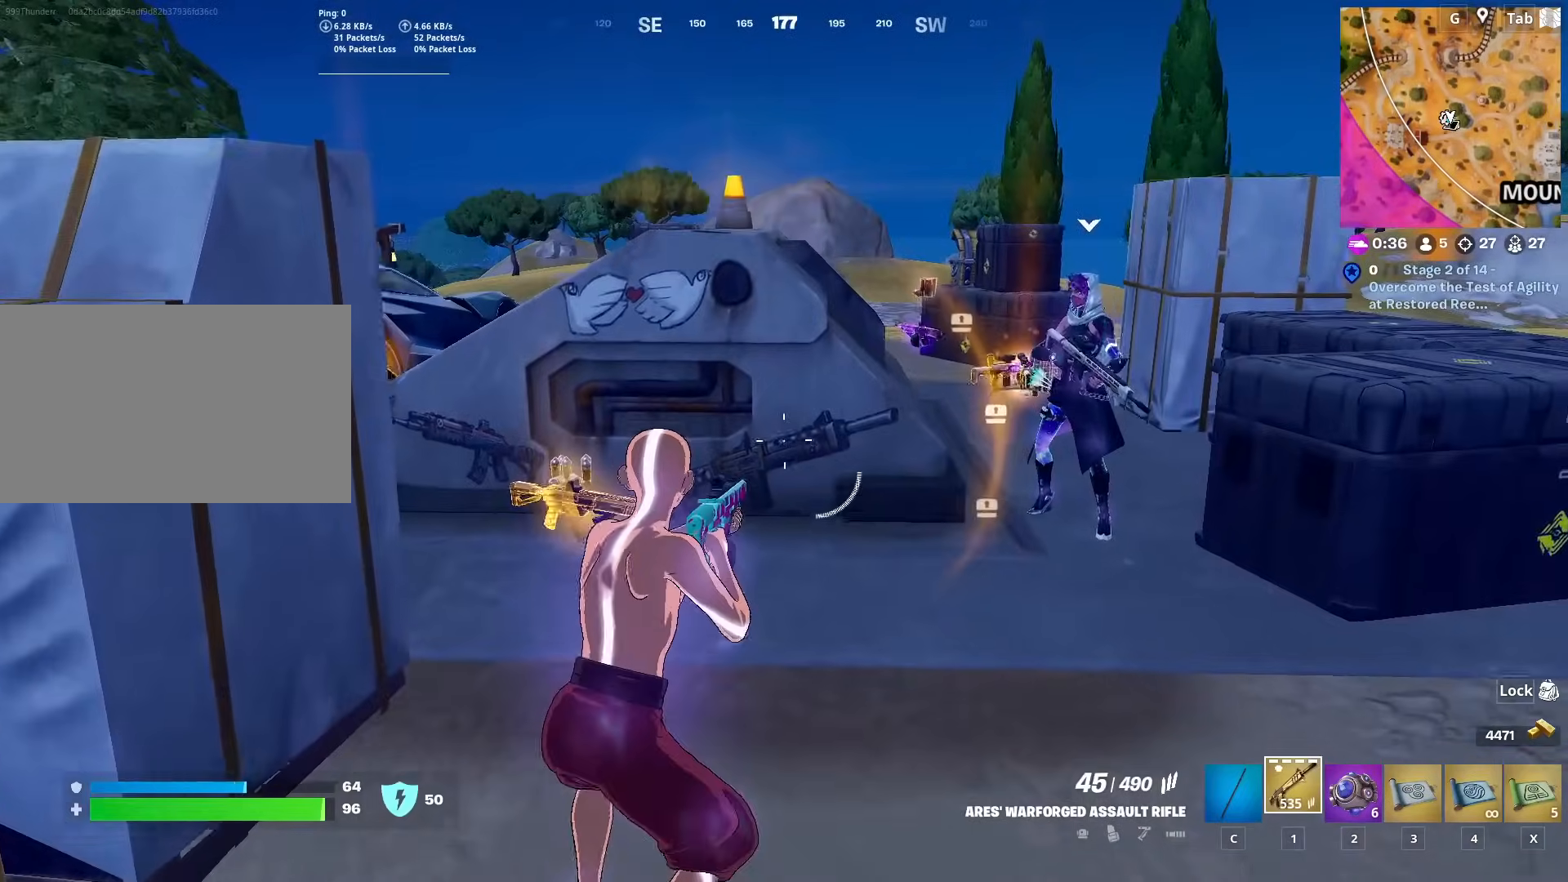
{"keys": [], "mouse": [], "mouse_move": "left", "events": [[433, "w", "up"]]}
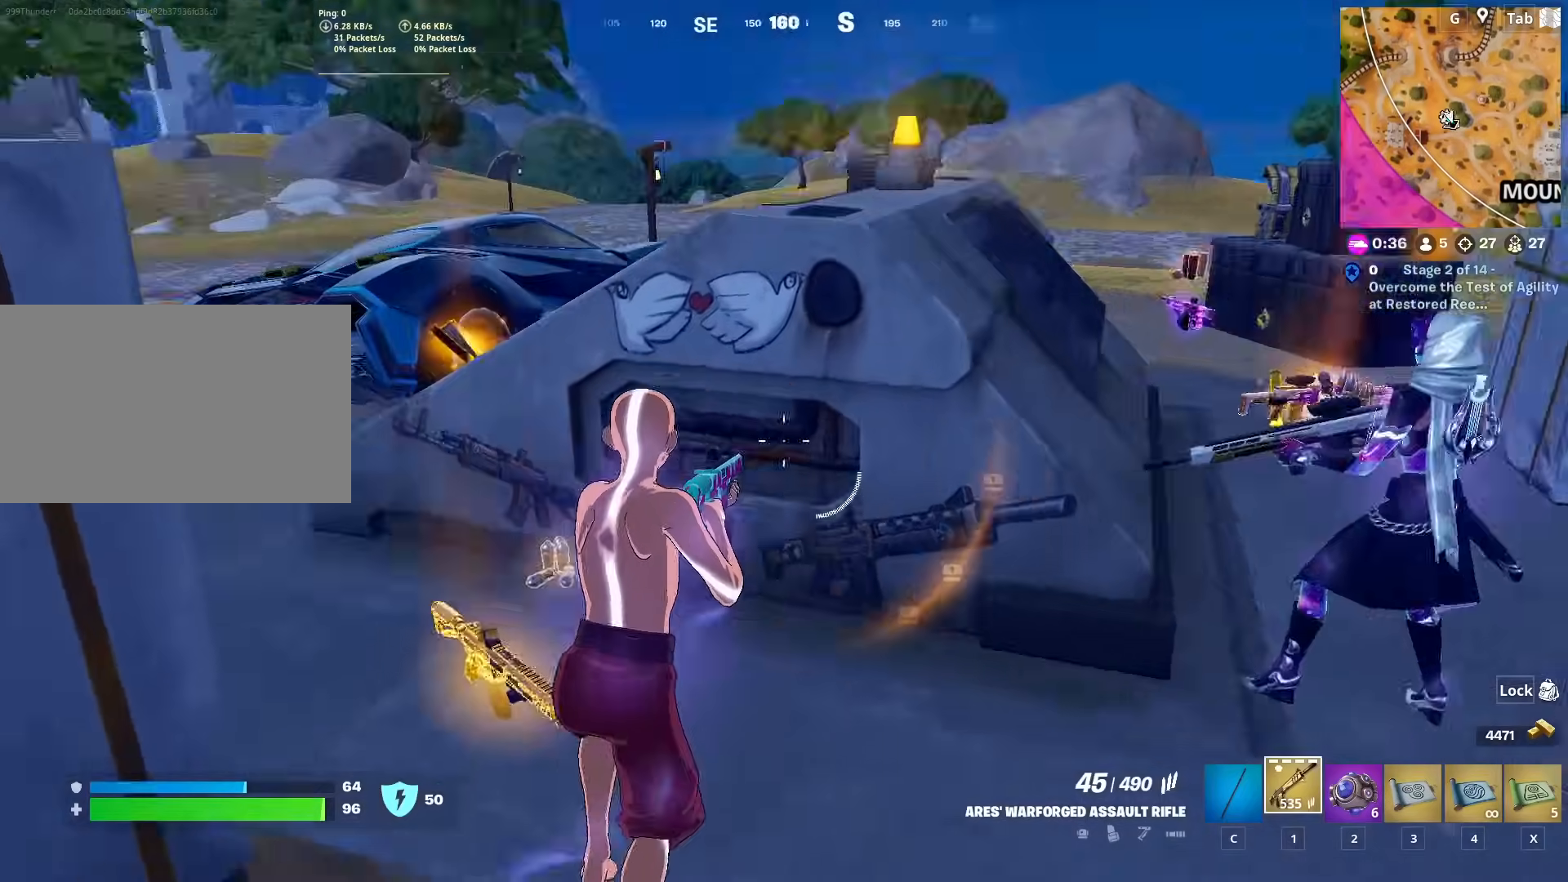
{"keys": ["w"], "mouse": [], "mouse_move": "up", "events": [[67, "w", "down"], [100, "space", "down"], [301, "space", "up"]]}
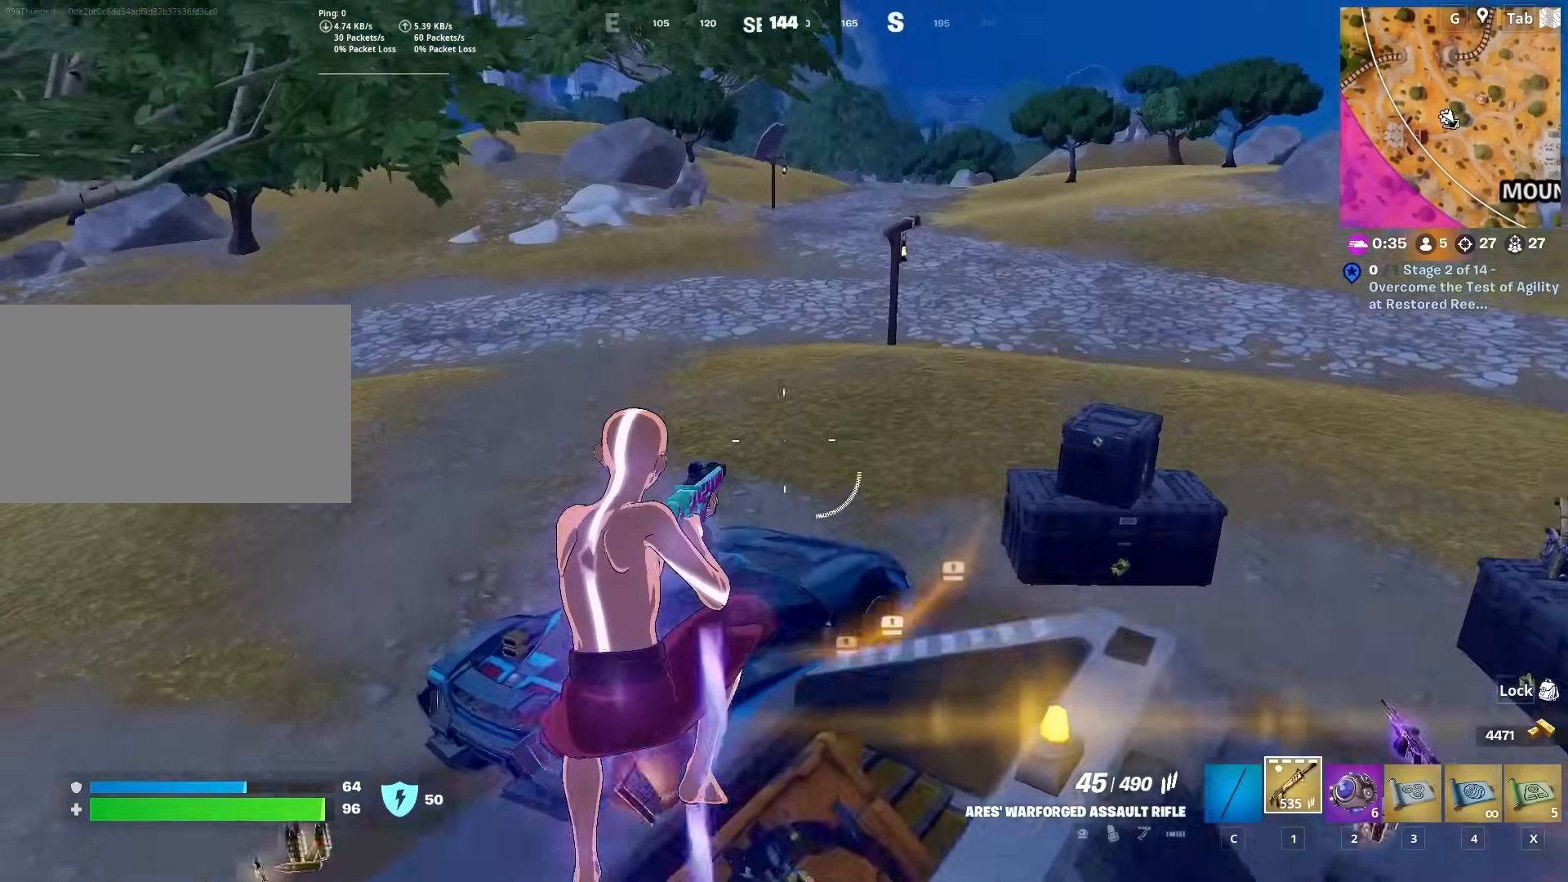
{"keys": ["d"], "mouse": [], "mouse_move": "still", "events": [[66, "w", "up"], [217, "s", "down"], [400, "s", "up"], [500, "d", "down"]]}